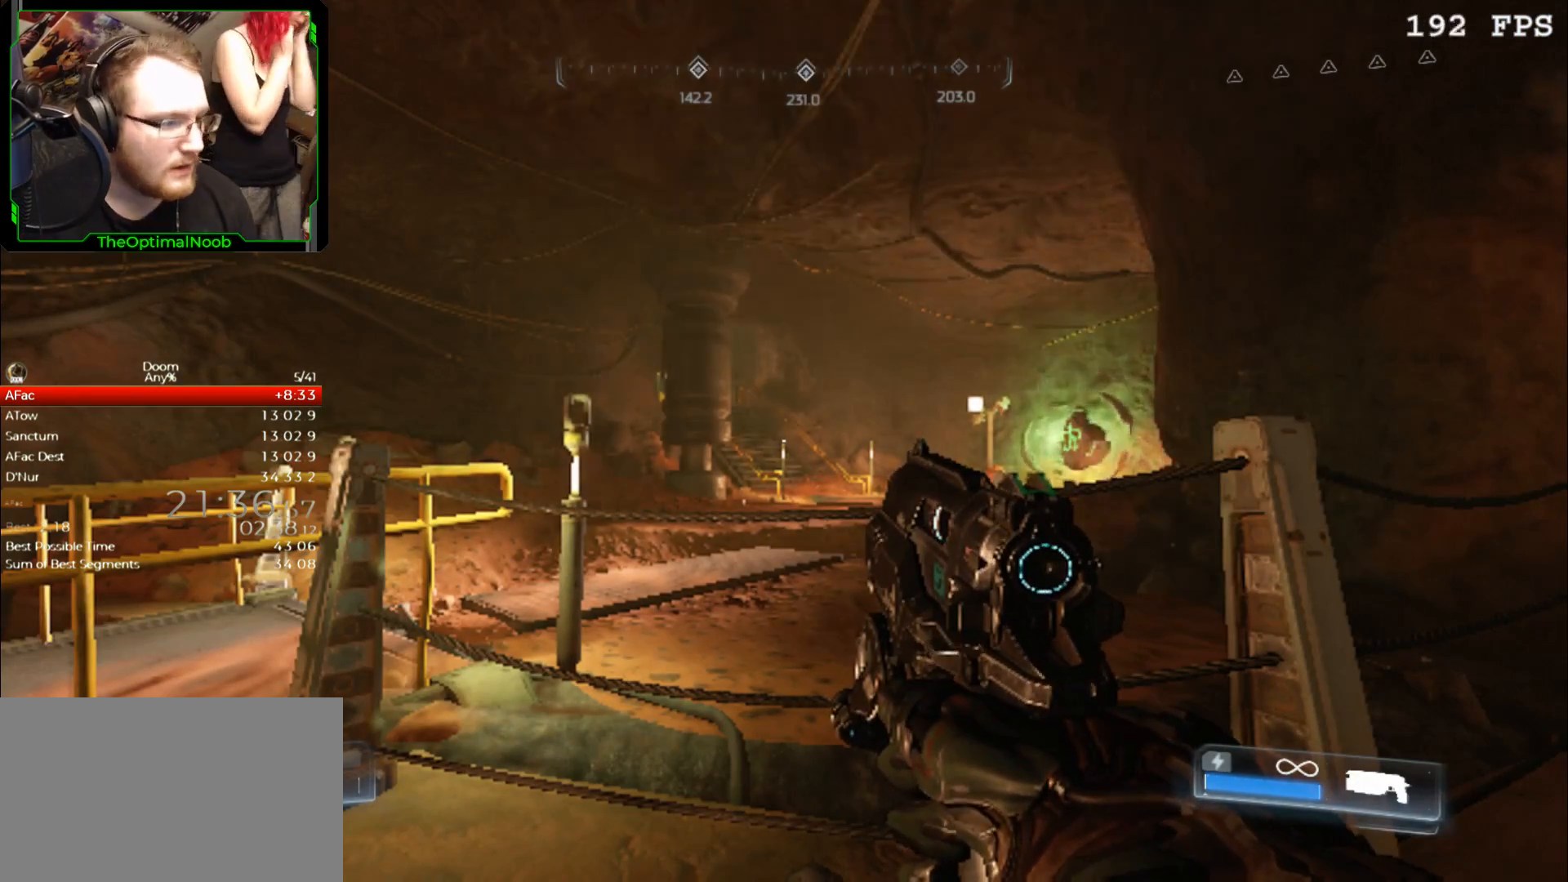
Gameplay with keyboard and mouse; each line is a JSON object with the keys and mouse buttons held at the frame after it. "events" lists presses ("down") and releases ("up") of "0", "1", "2", "3", "4", "5", "6", "7", "8", "9", "a", "c", "ctrl", "d", "down", "e", "escape", "f", "g", "left", "q", "r", "return", "right", "s", "shift", "space", "t", "tab", "up", "w", "x", "z", "mouse_left", "mouse_right", "mouse_mb4", "mouse_mb5", "mouse_wheel_up" and "mouse_wheel_down" between this image and that frame as [ms after this image, input, new state], when the widget could be followed in between. "mouse_left", "mouse_right", "mouse_mb4", "mouse_mb5", "mouse_wheel_up", "mouse_wheel_down" = the "left", "right", "mb4", "mb5", "wheel_up", "wheel_down" buttons of the "mouse" list. No other keys are recorded. Not read: mouse_move.
{"keys": ["w"], "mouse": [], "events": [[200, "space", "down"], [233, "space", "up"], [233, "w", "down"]]}
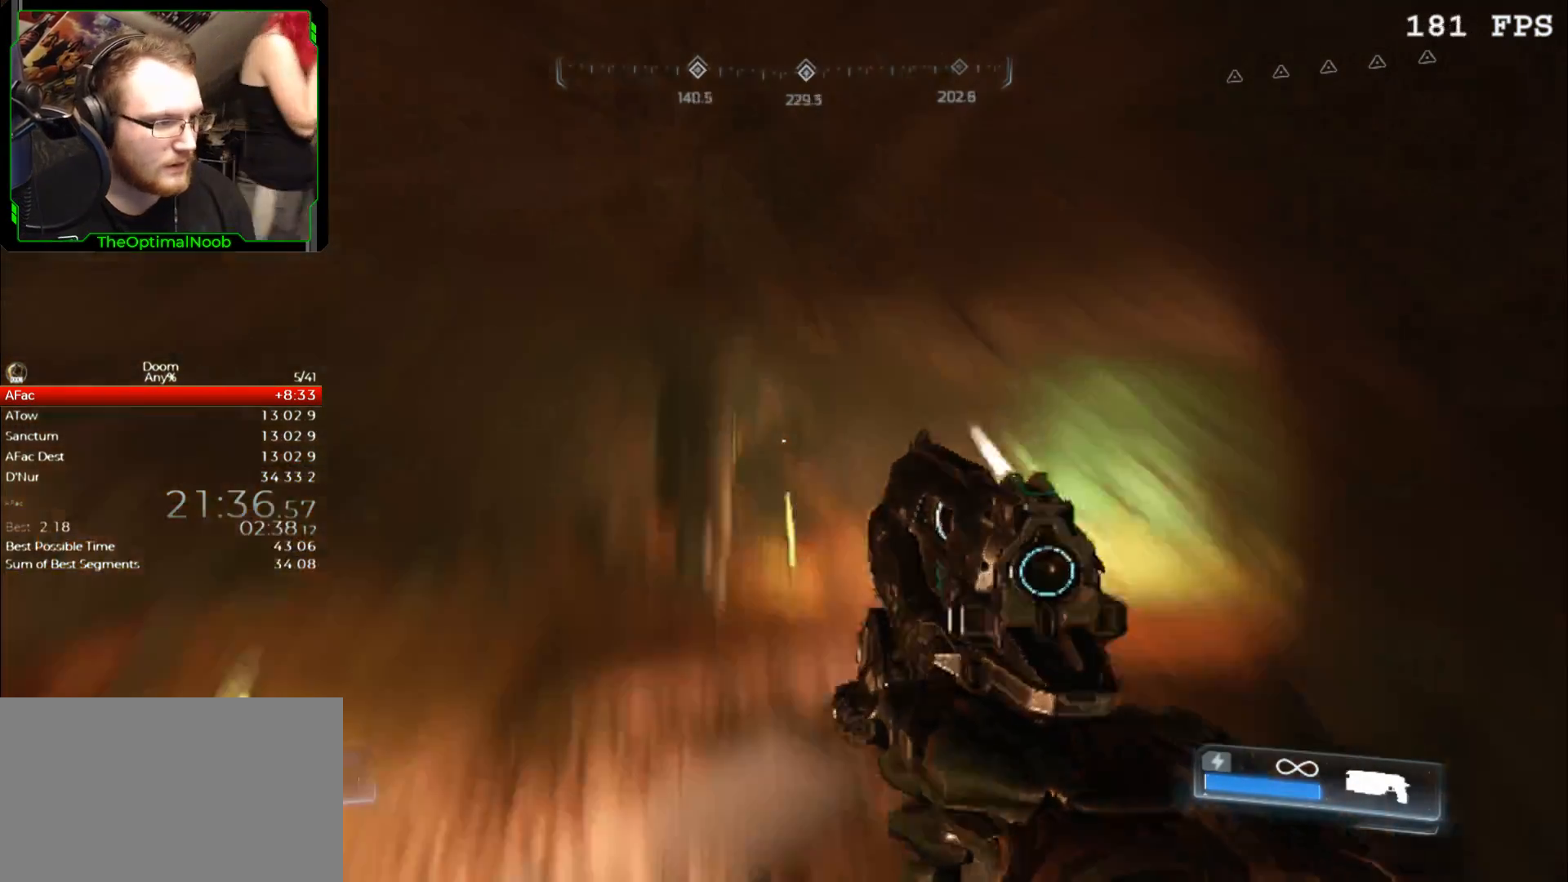
{"keys": [], "mouse": [], "events": [[333, "w", "up"]]}
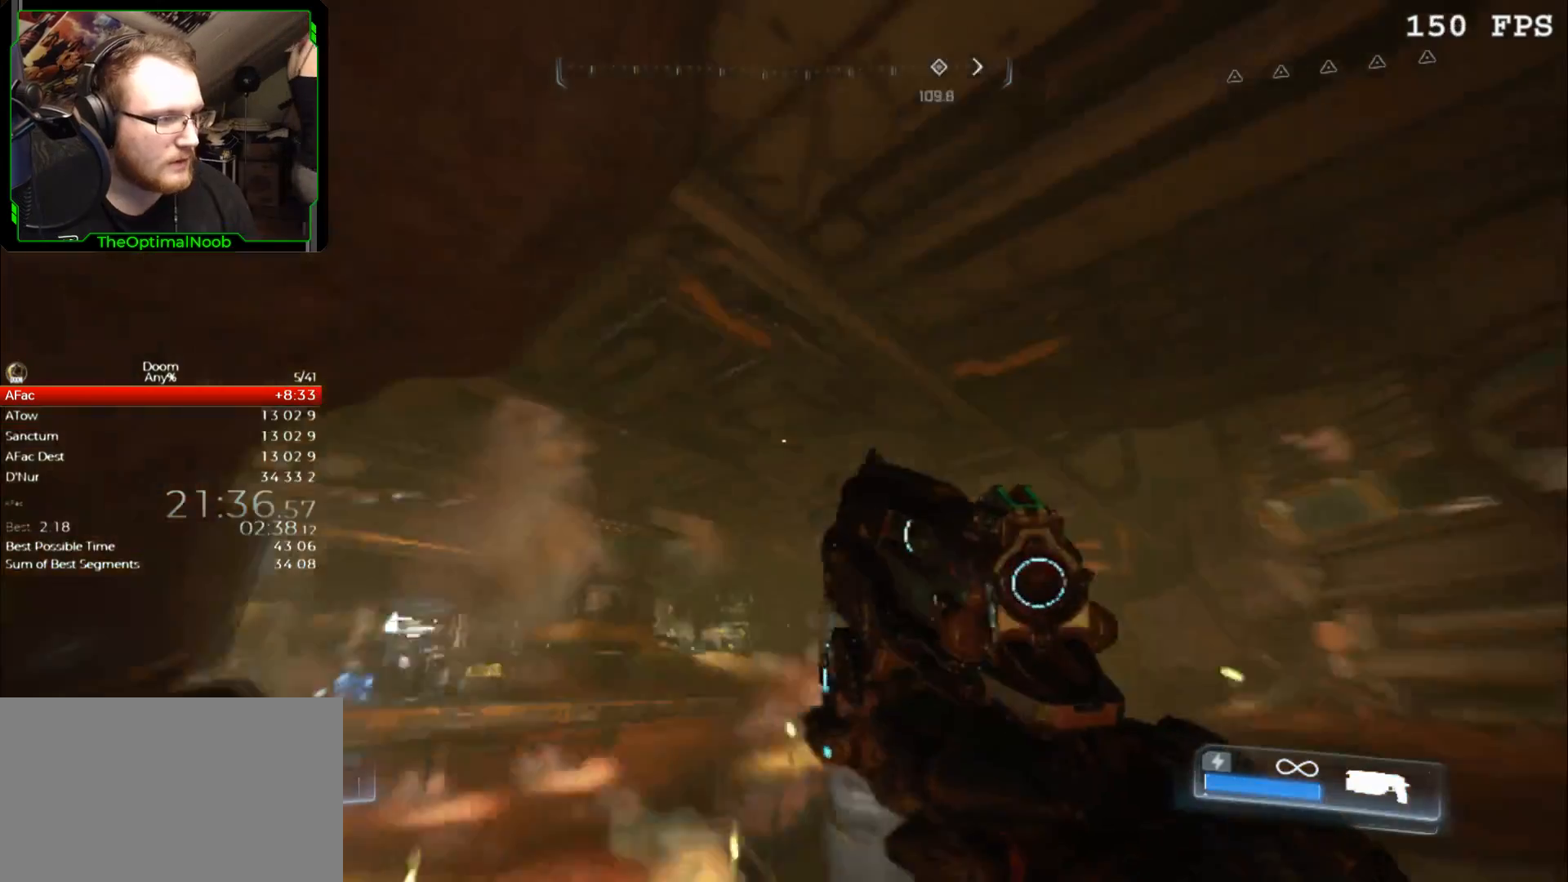
{"keys": [], "mouse": [], "events": []}
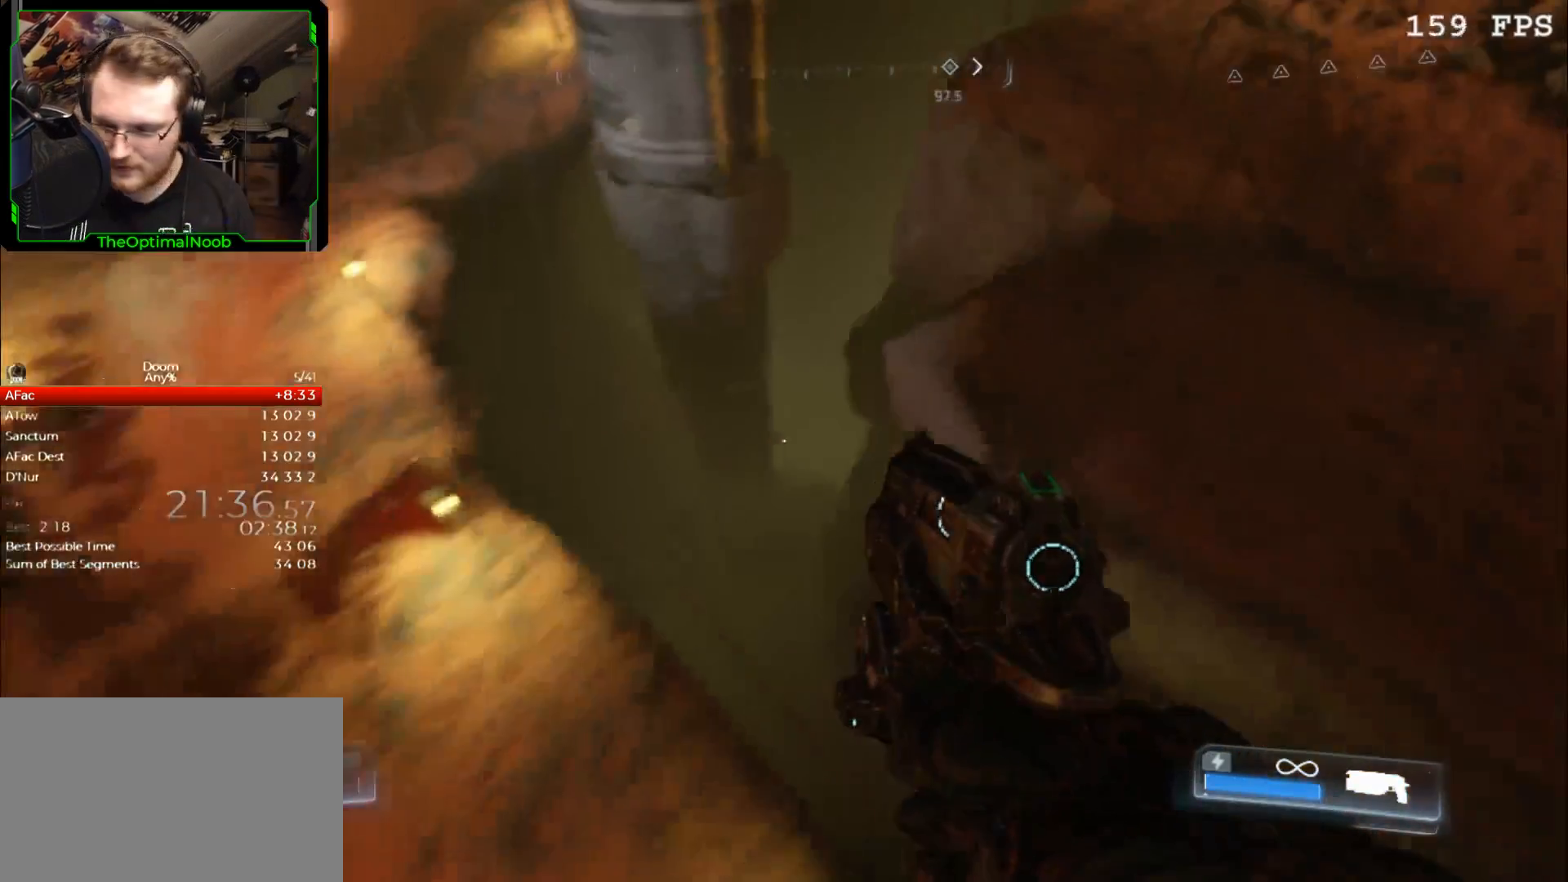
{"keys": [], "mouse": [], "events": []}
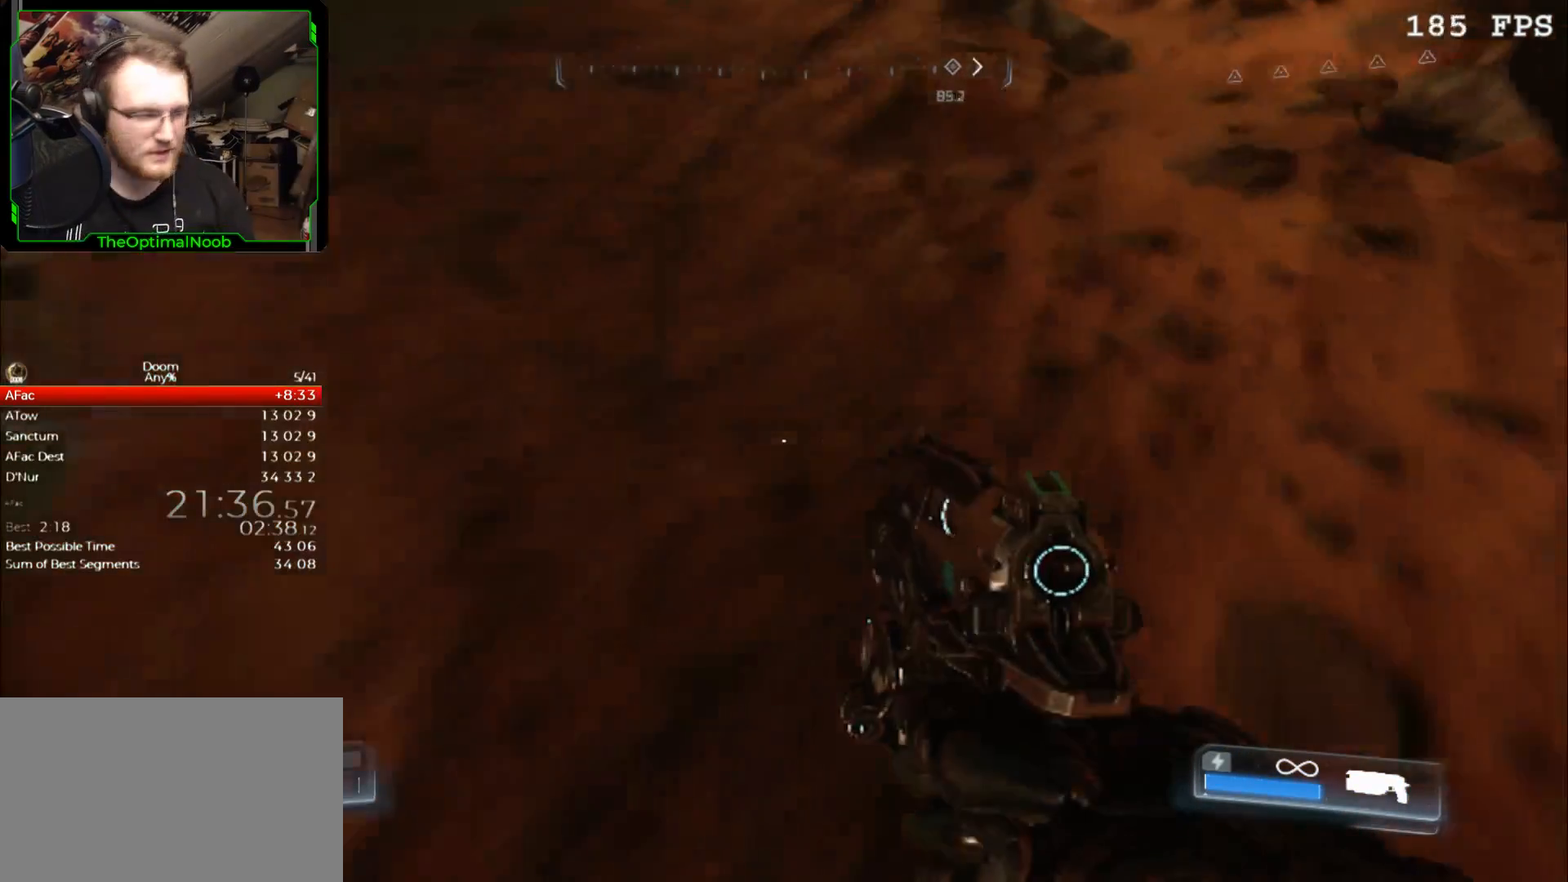
{"keys": [], "mouse": [], "events": []}
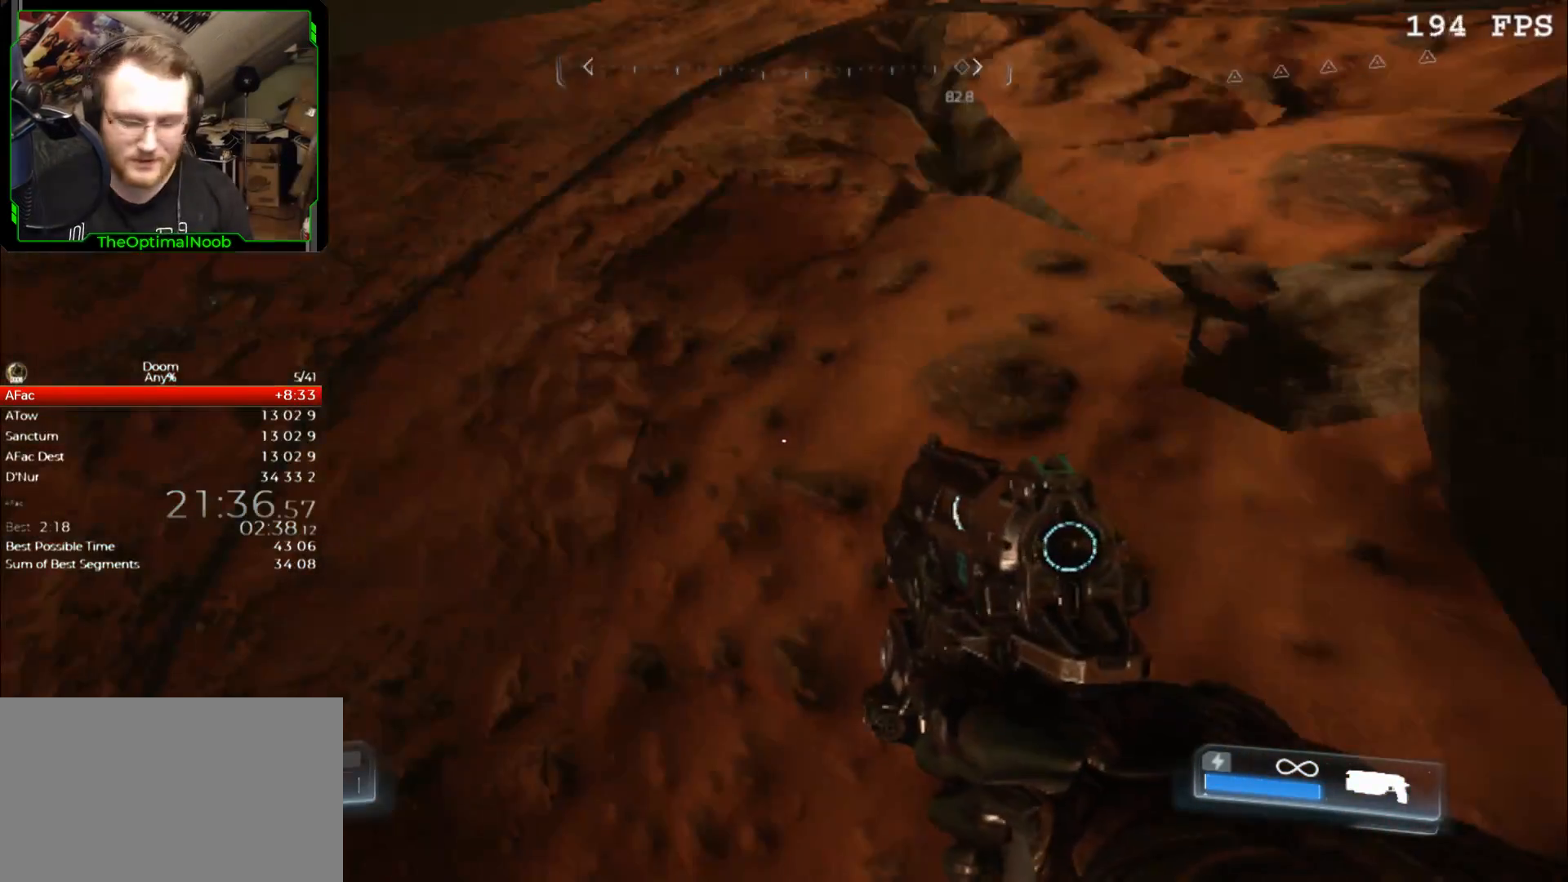
{"keys": [], "mouse": [], "events": []}
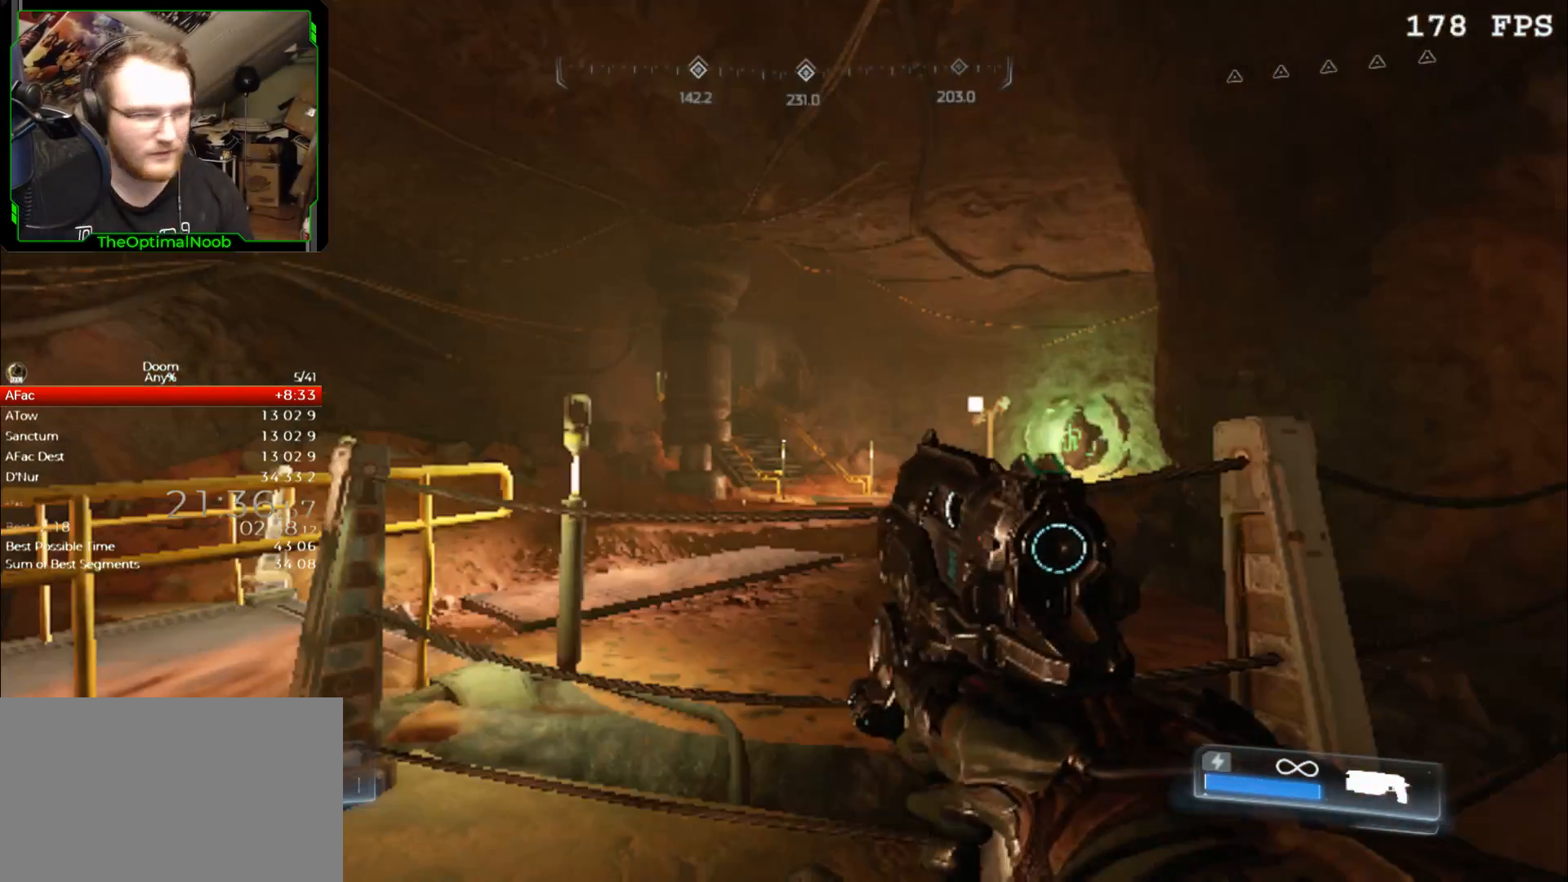
{"keys": [], "mouse": [], "events": []}
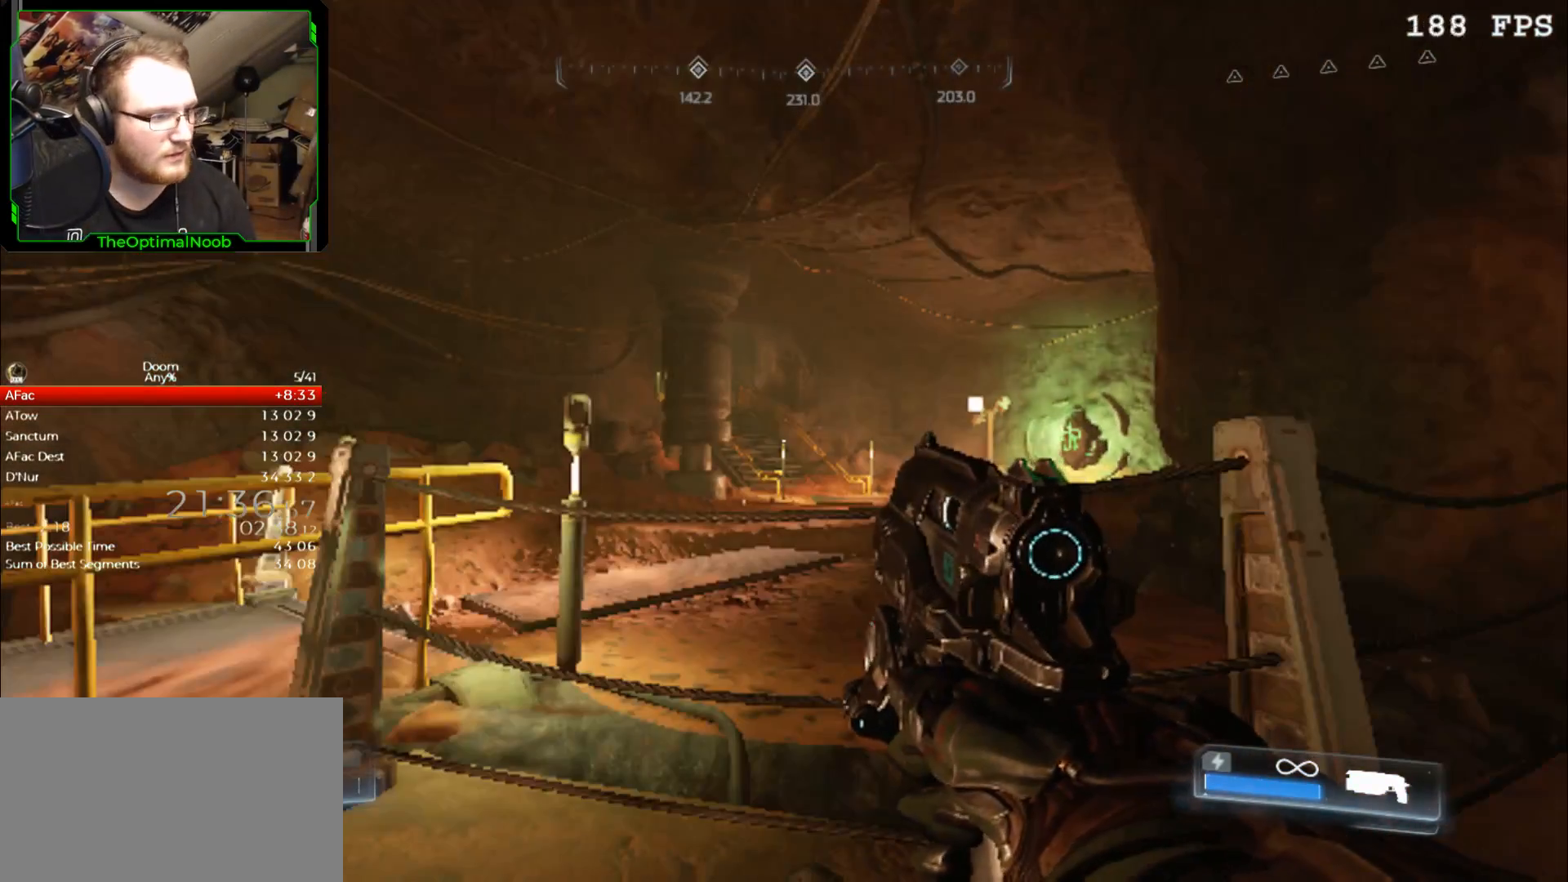
{"keys": [], "mouse": [], "events": []}
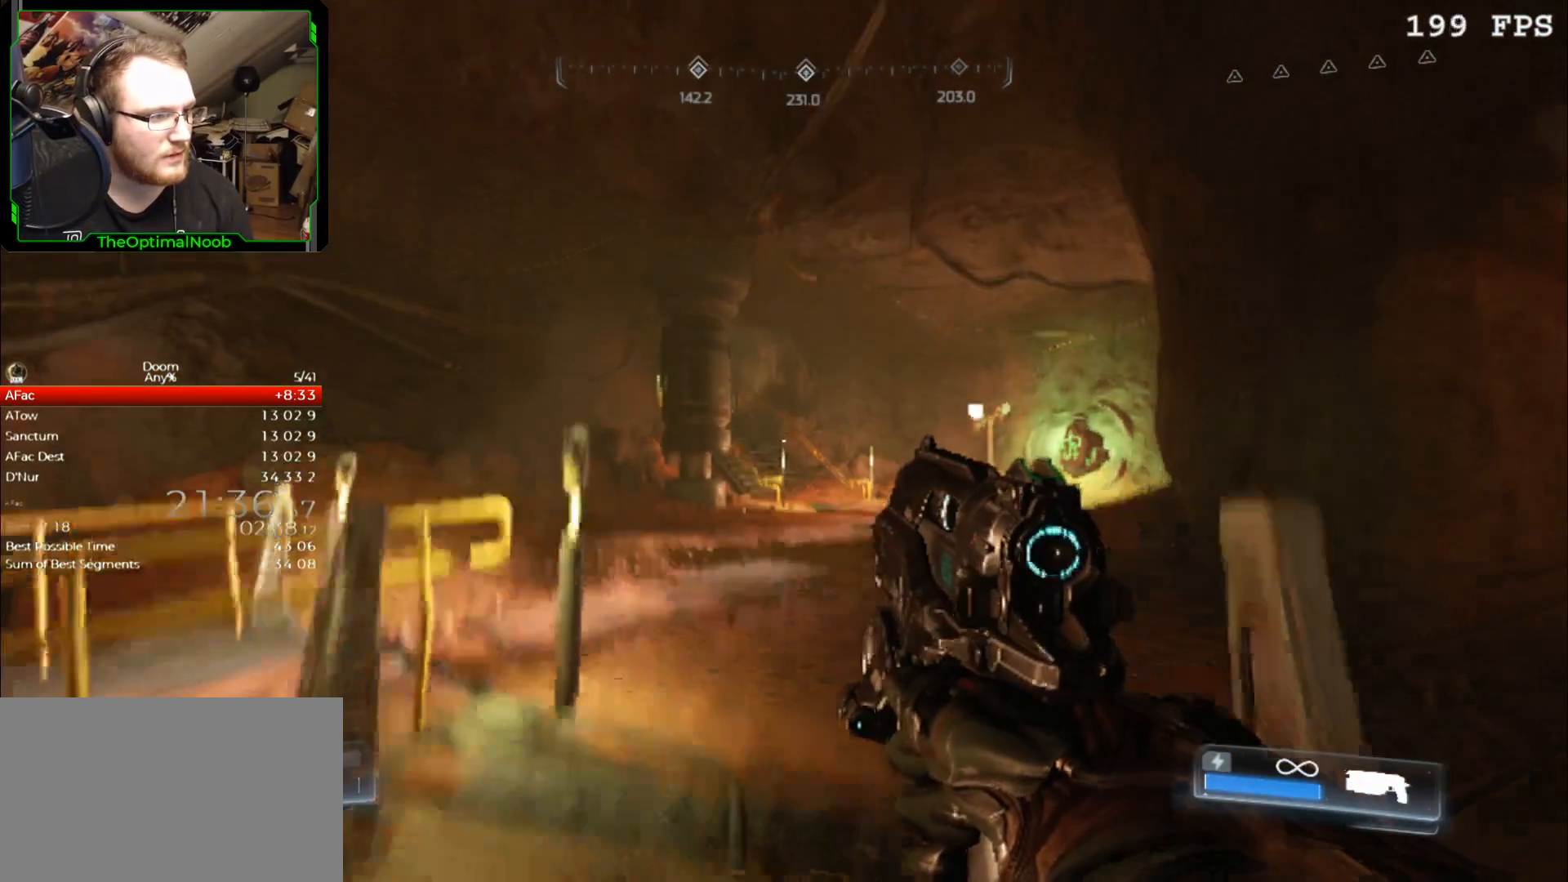
{"keys": ["w"], "mouse": [], "events": [[33, "space", "down"], [67, "space", "up"], [133, "w", "down"]]}
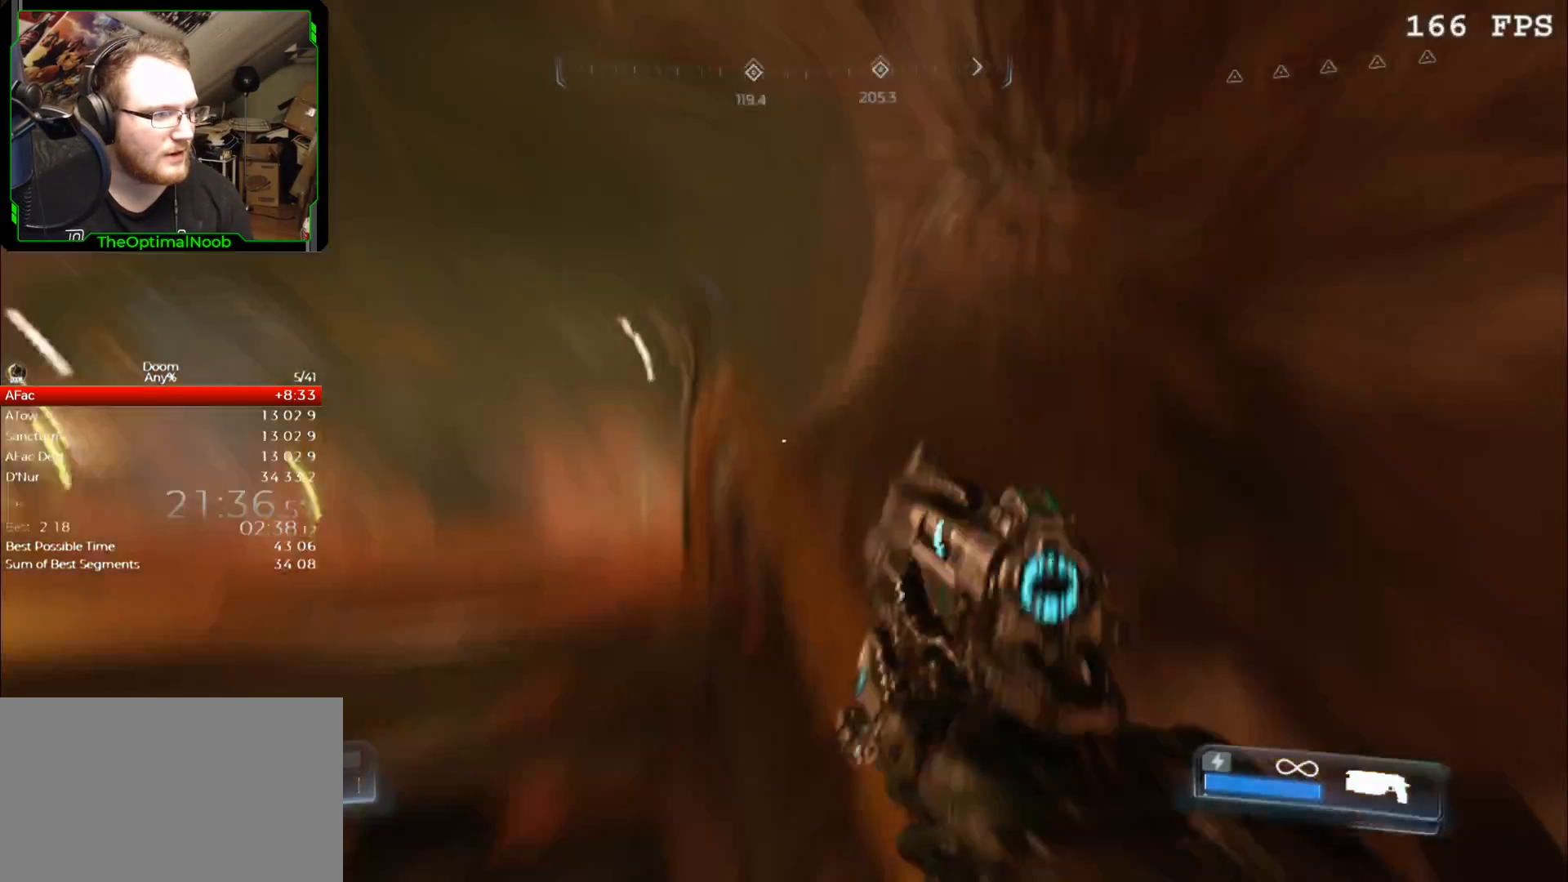
{"keys": [], "mouse": [], "events": [[300, "w", "up"]]}
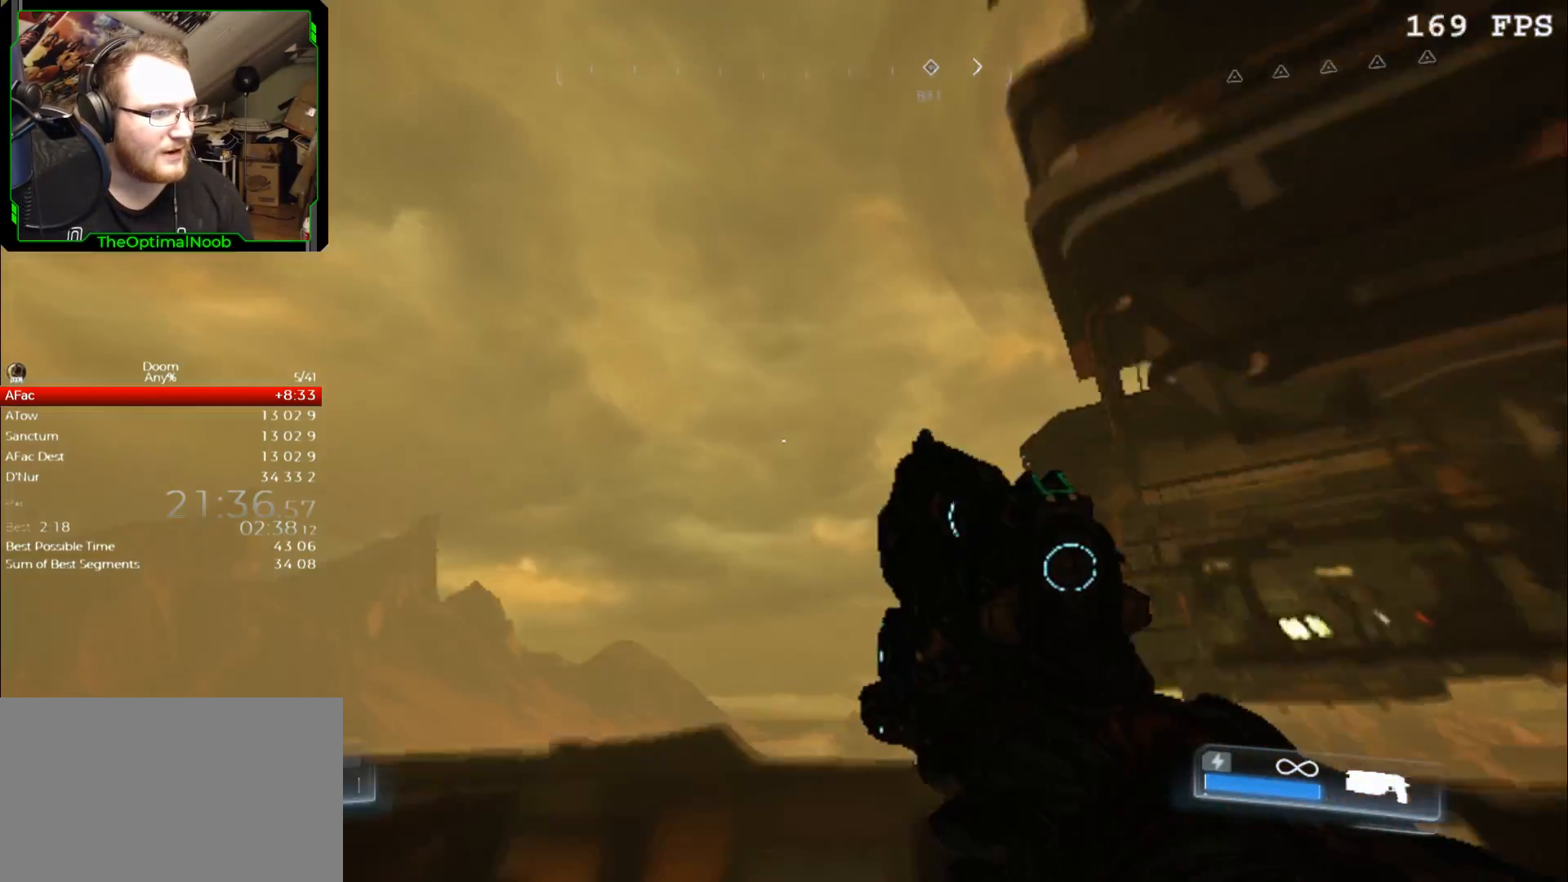
{"keys": [], "mouse": [], "events": [[33, "w", "down"], [200, "w", "up"]]}
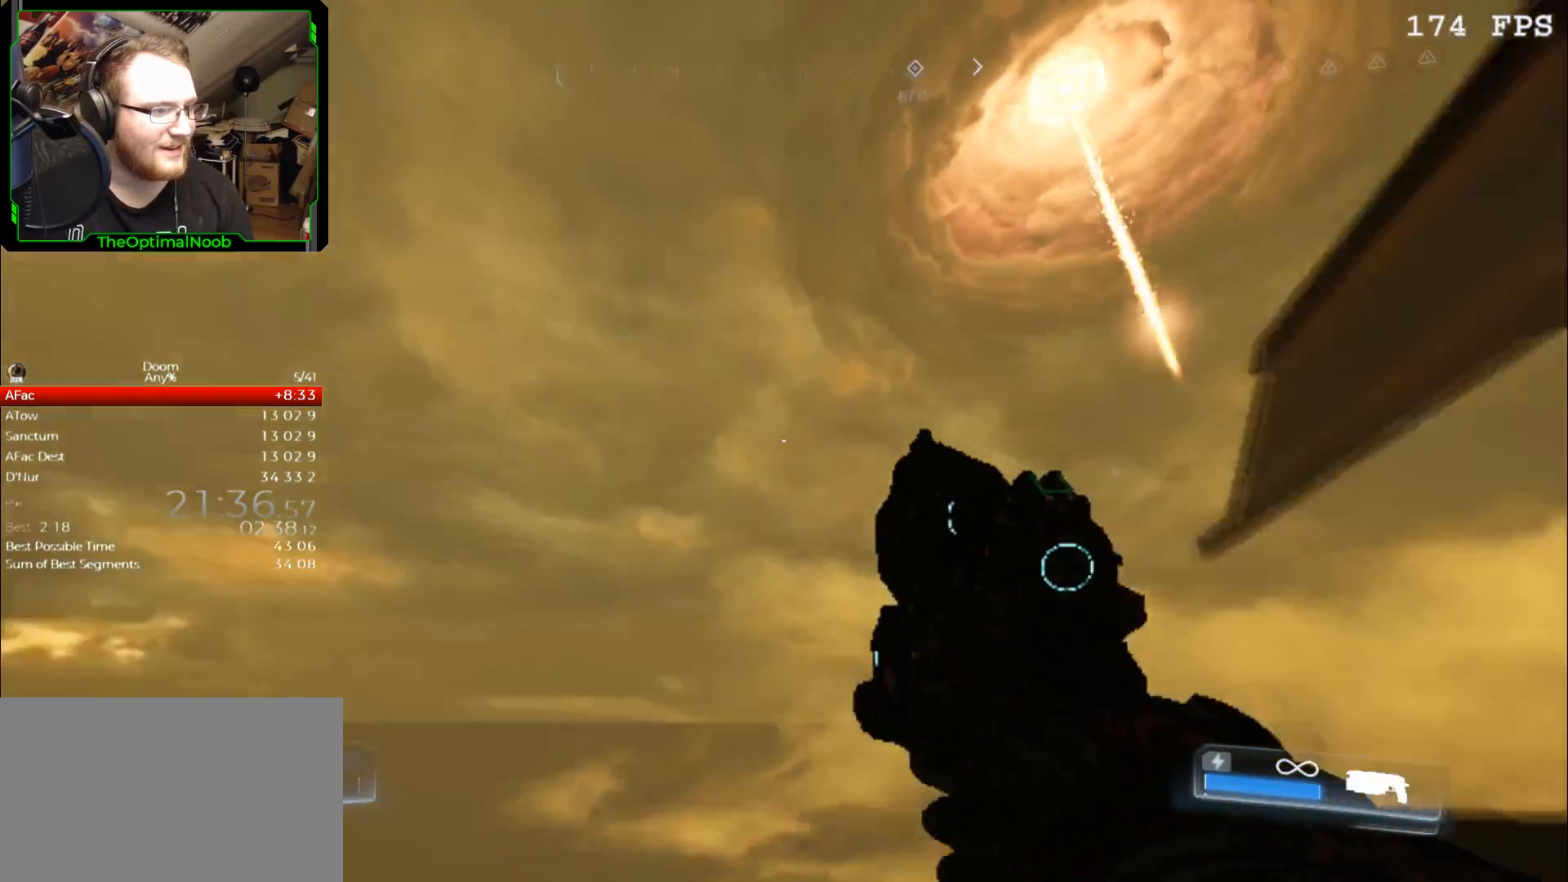
{"keys": ["d"], "mouse": [], "events": [[500, "d", "down"]]}
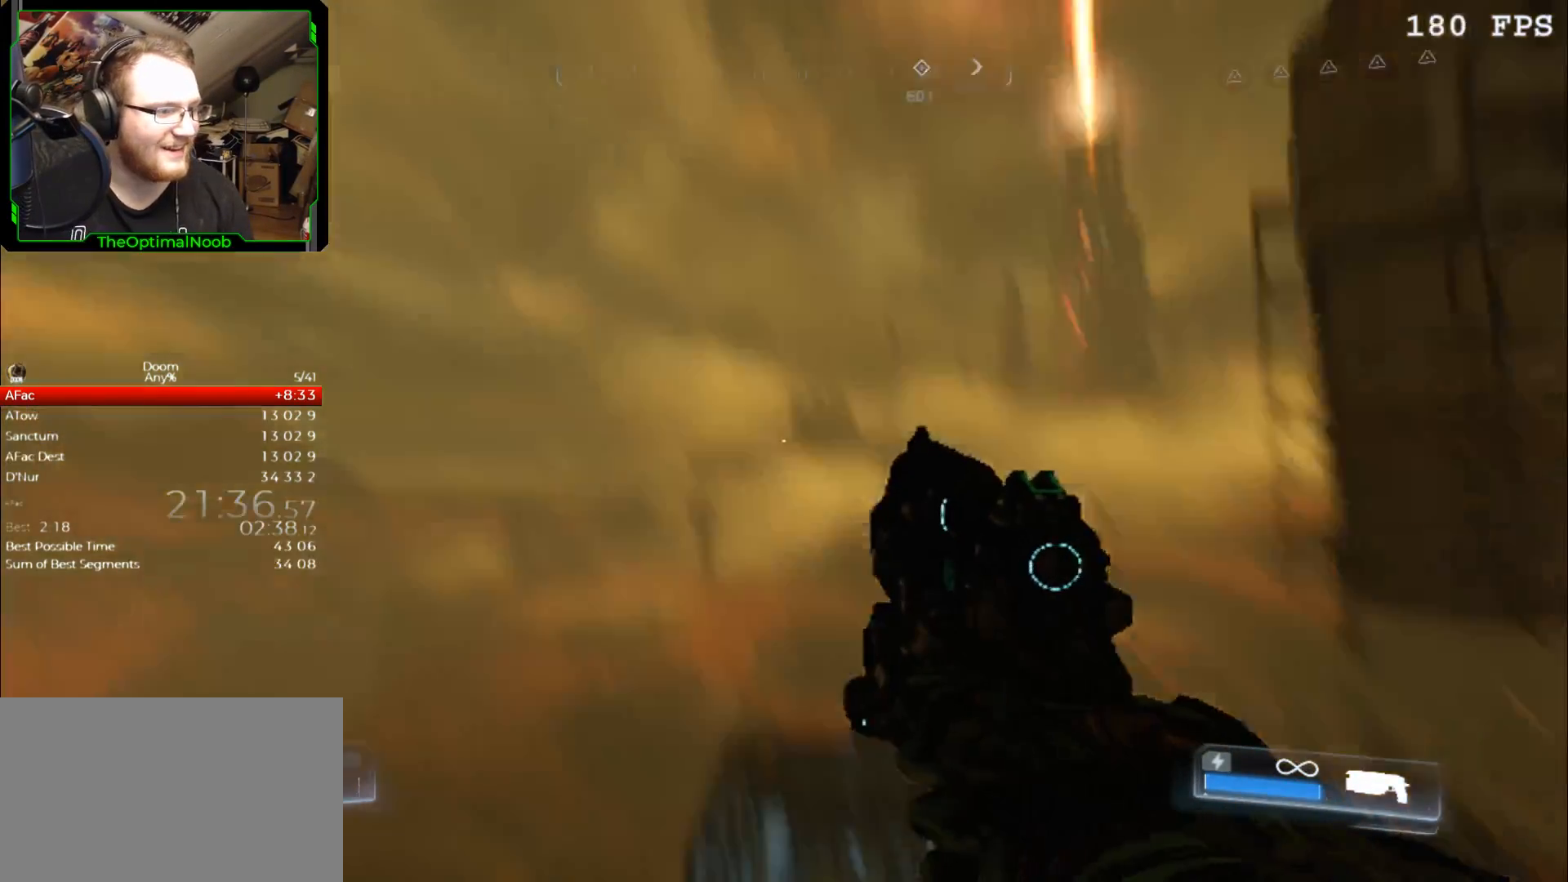
{"keys": ["d", "s"], "mouse": [], "events": [[133, "s", "down"]]}
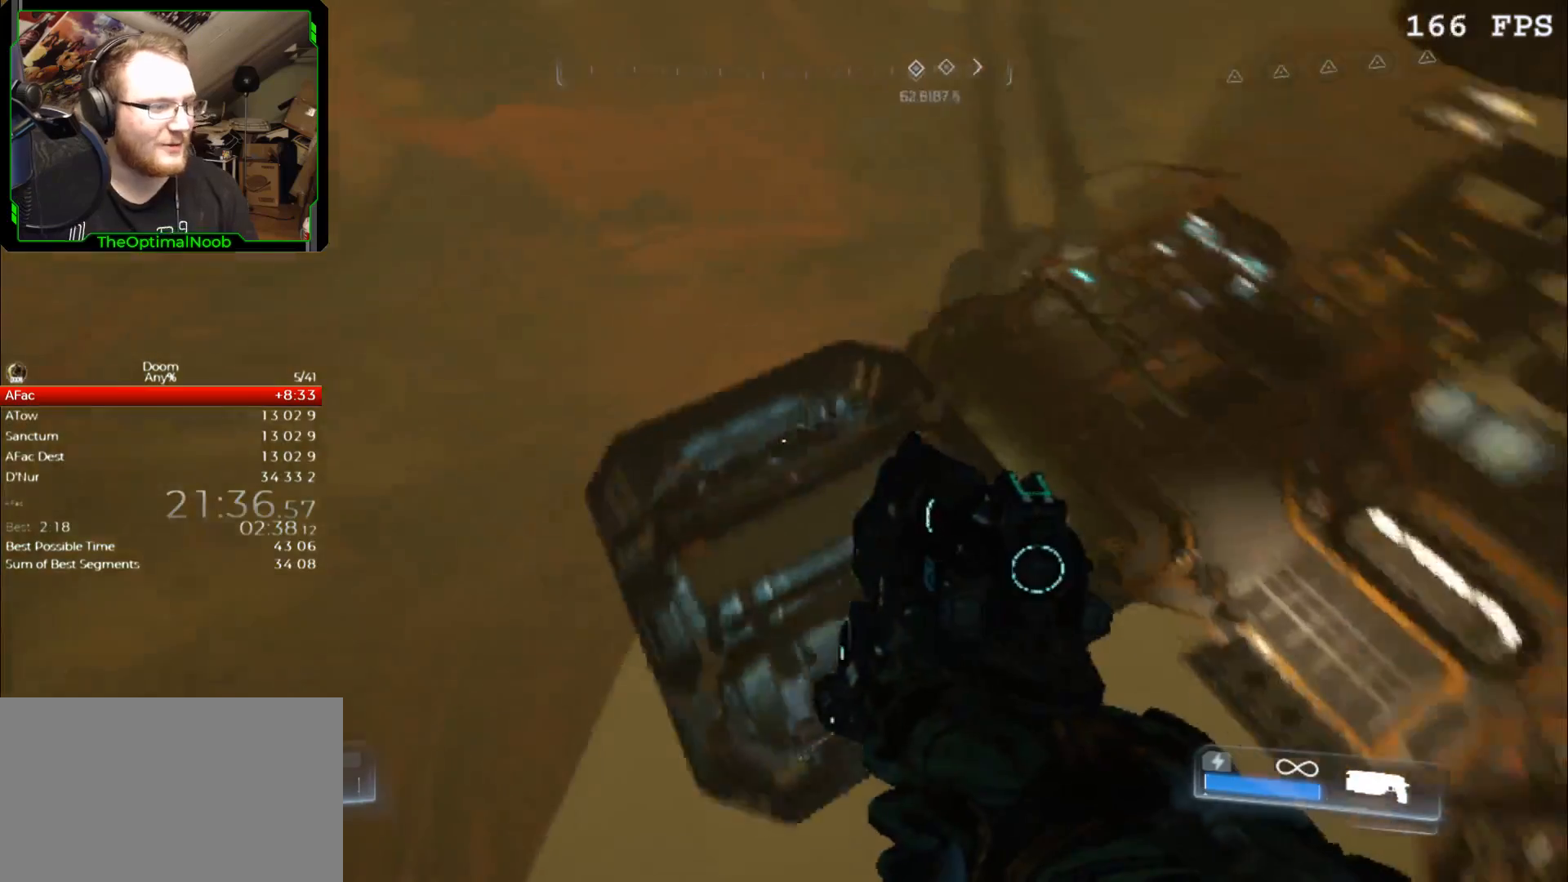
{"keys": ["d", "w"], "mouse": [], "events": [[167, "s", "up"], [267, "w", "down"]]}
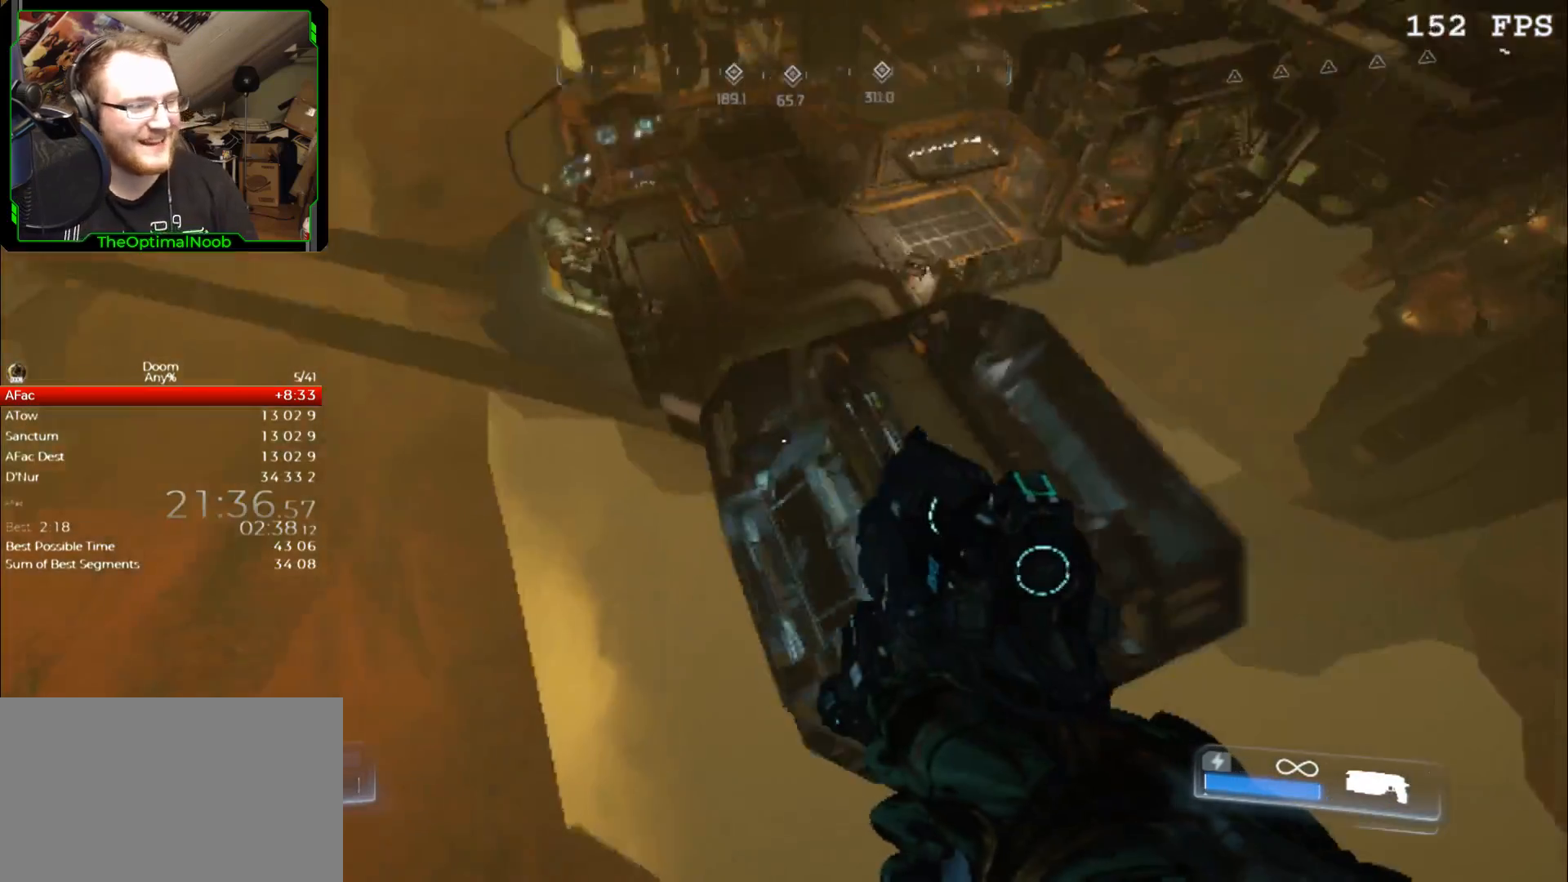
{"keys": [], "mouse": [], "events": [[233, "w", "up"], [267, "d", "up"]]}
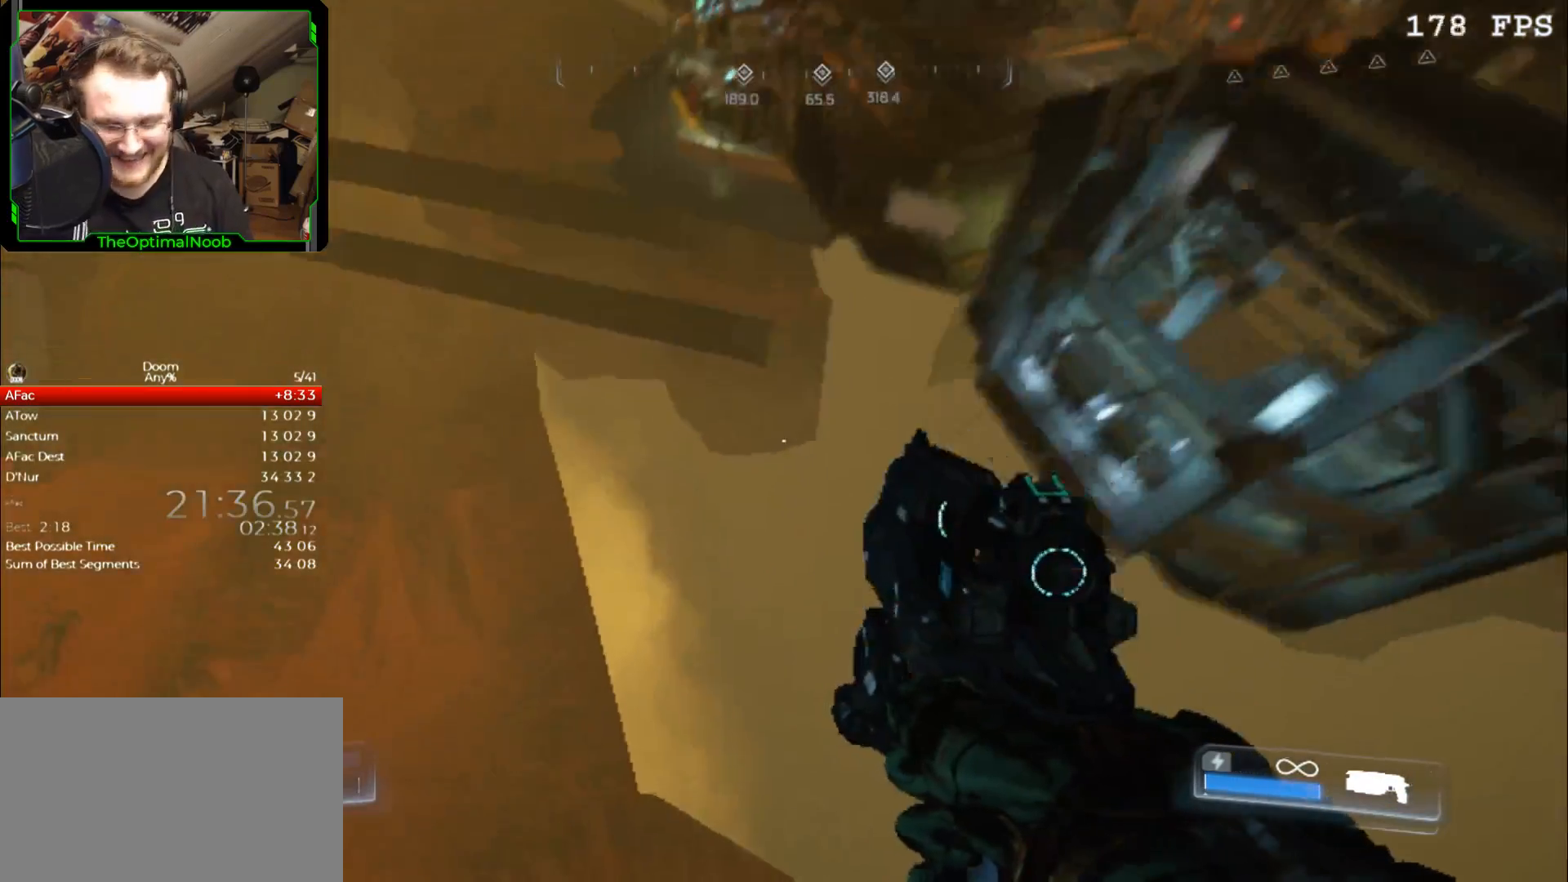
{"keys": [], "mouse": [], "events": []}
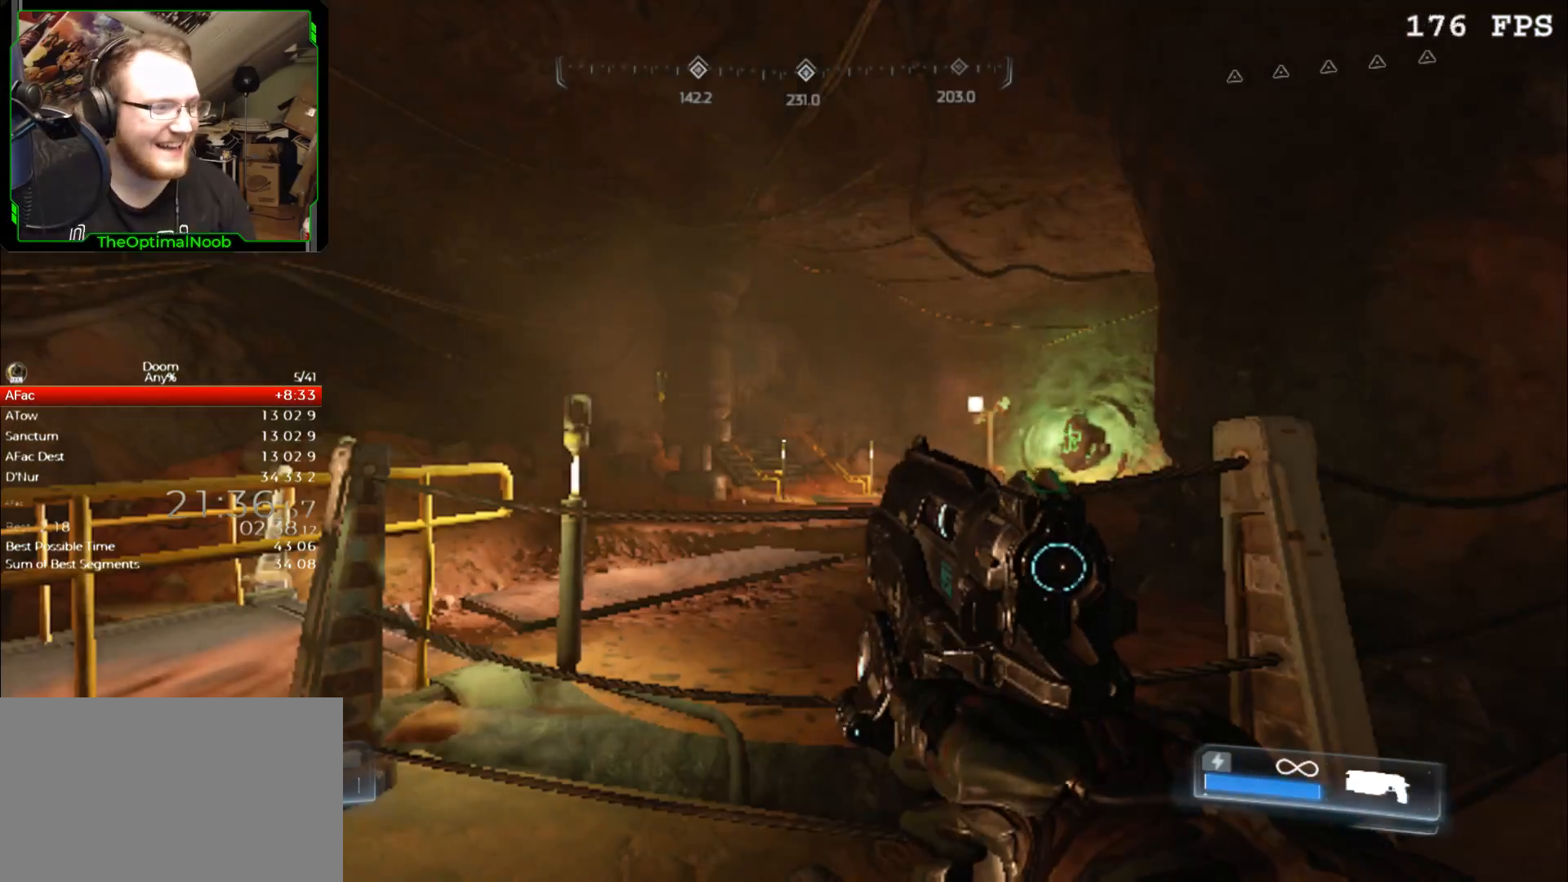
{"keys": ["w"], "mouse": [], "events": [[167, "space", "down"], [200, "space", "up"], [267, "w", "down"]]}
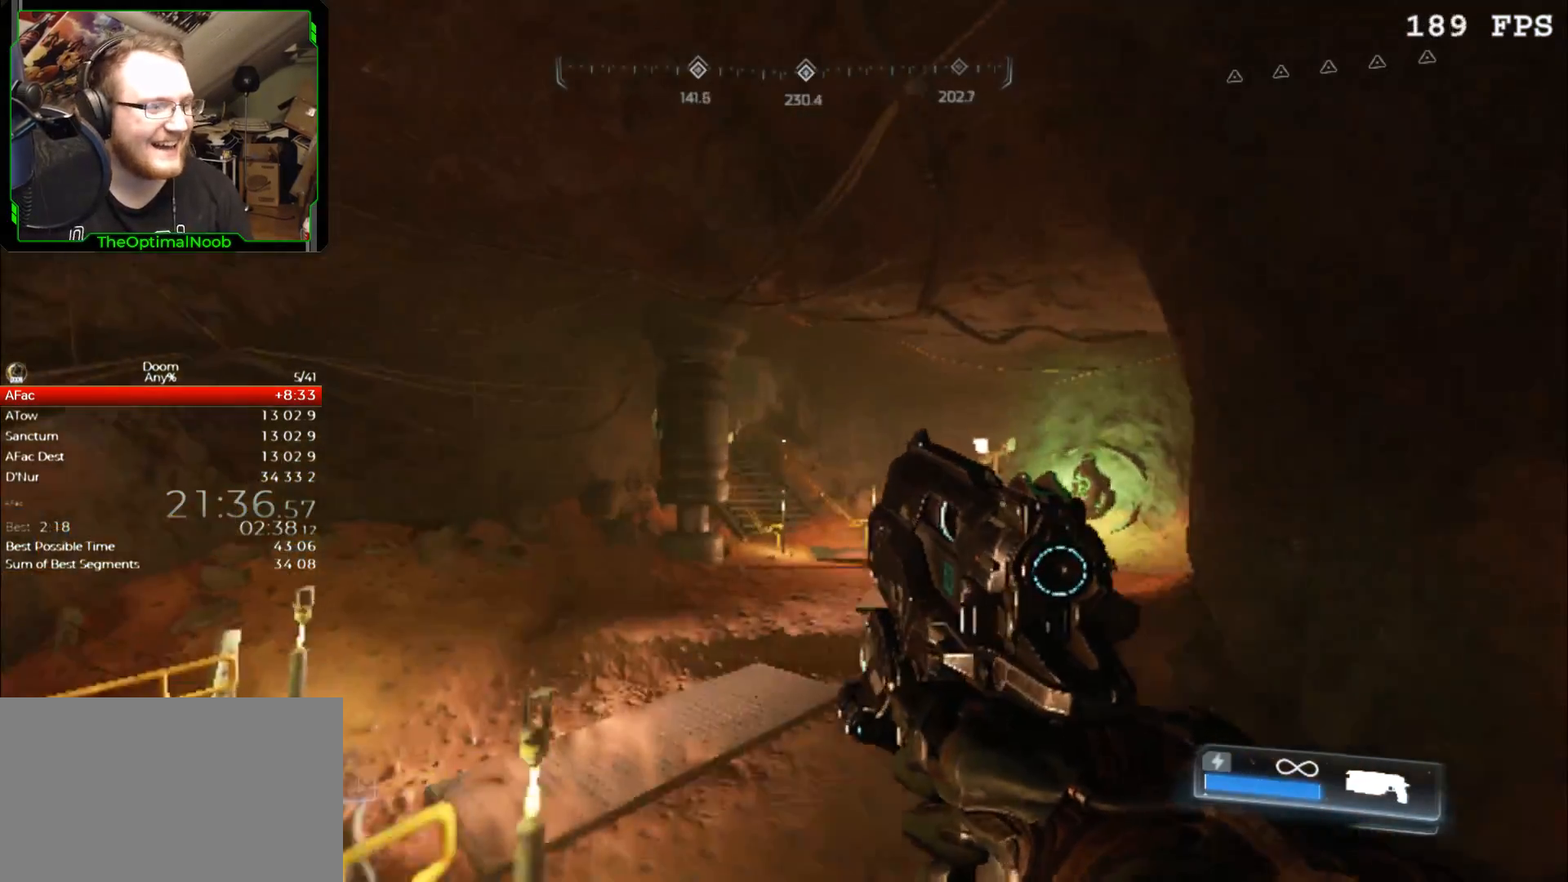
{"keys": ["w"], "mouse": [], "events": []}
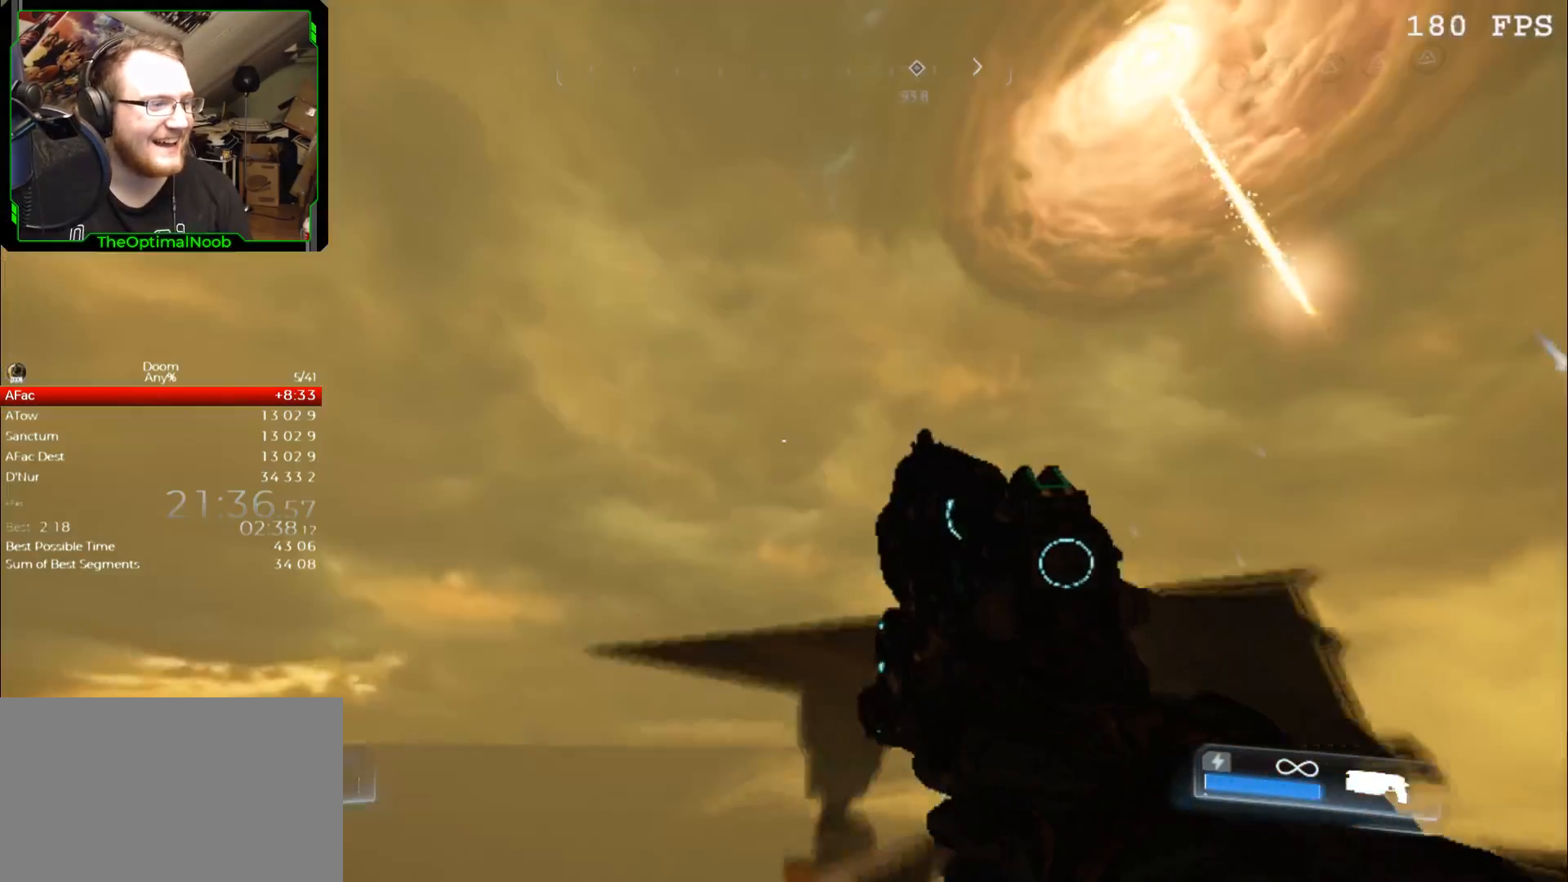
{"keys": ["d"], "mouse": [], "events": [[200, "w", "up"], [433, "d", "down"]]}
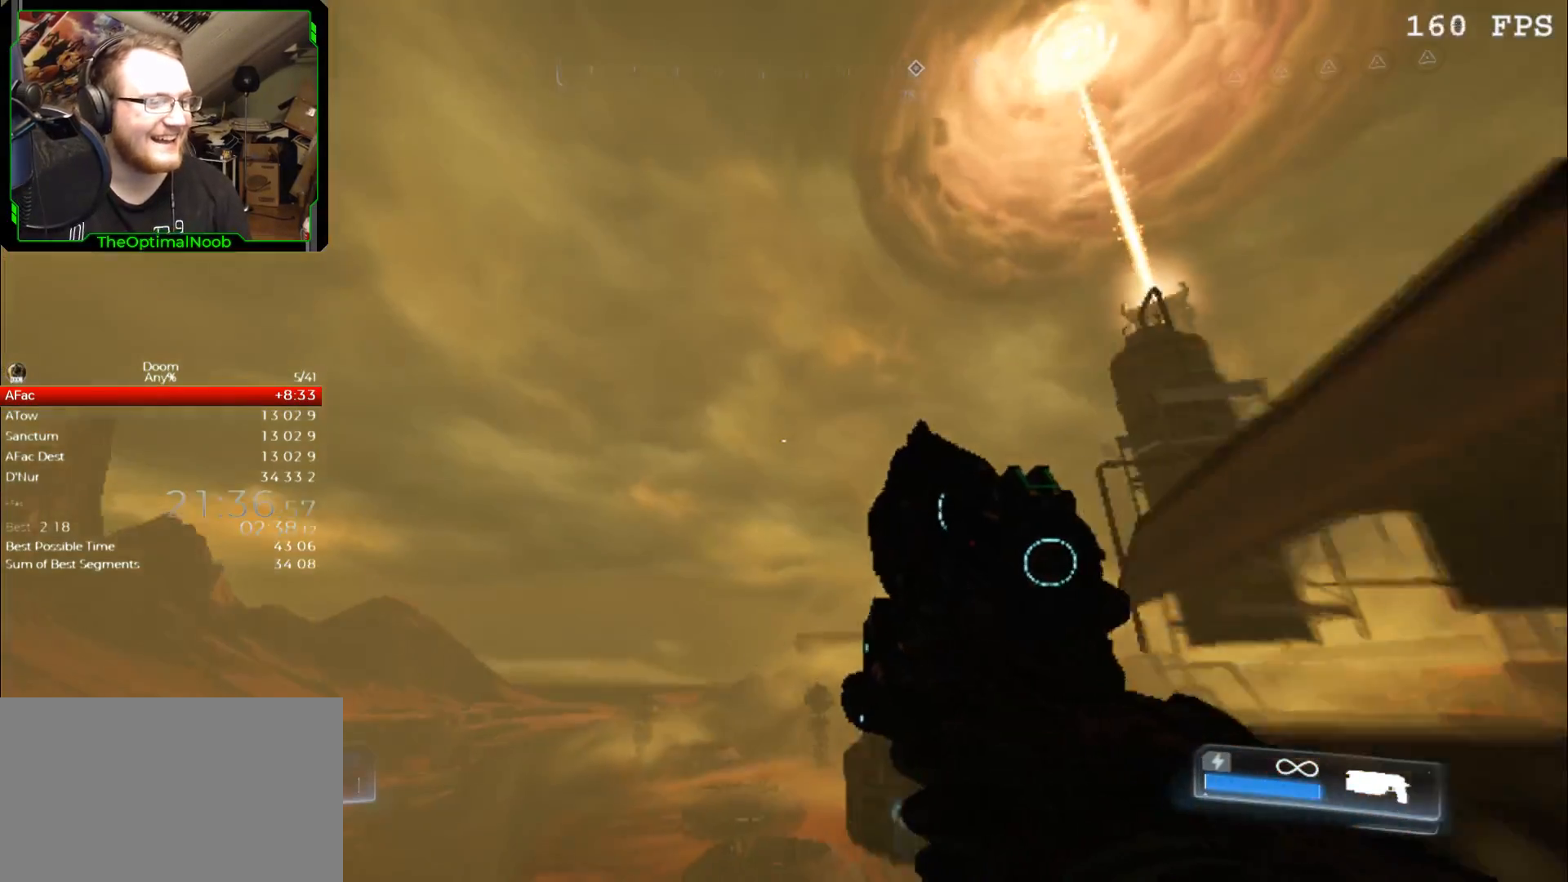
{"keys": ["d"], "mouse": [], "events": [[33, "s", "down"], [200, "s", "up"]]}
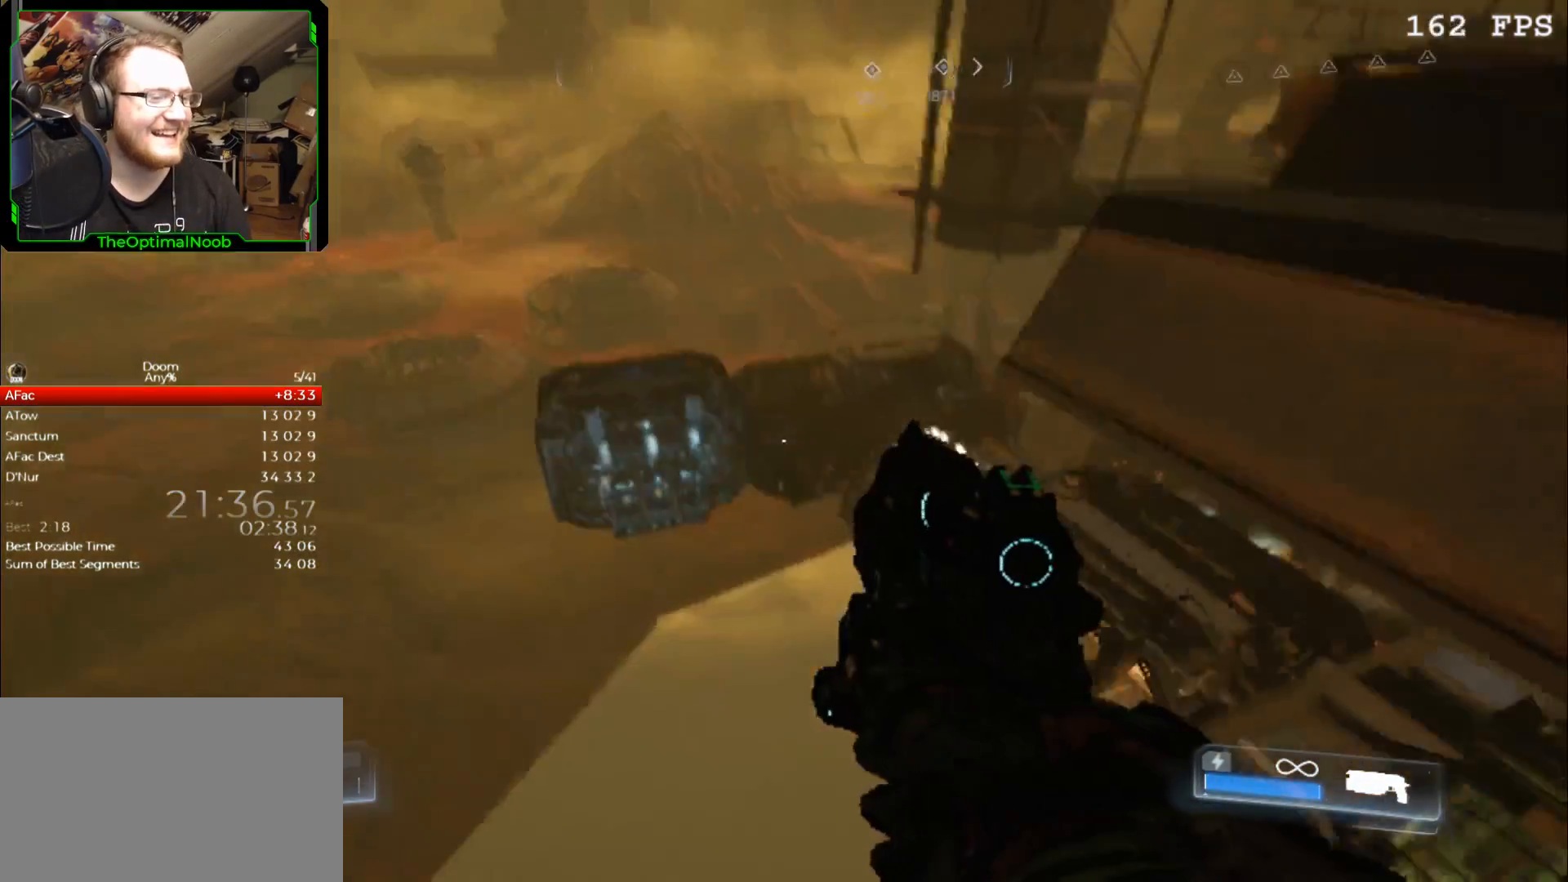
{"keys": ["d", "s"], "mouse": [], "events": [[267, "s", "down"]]}
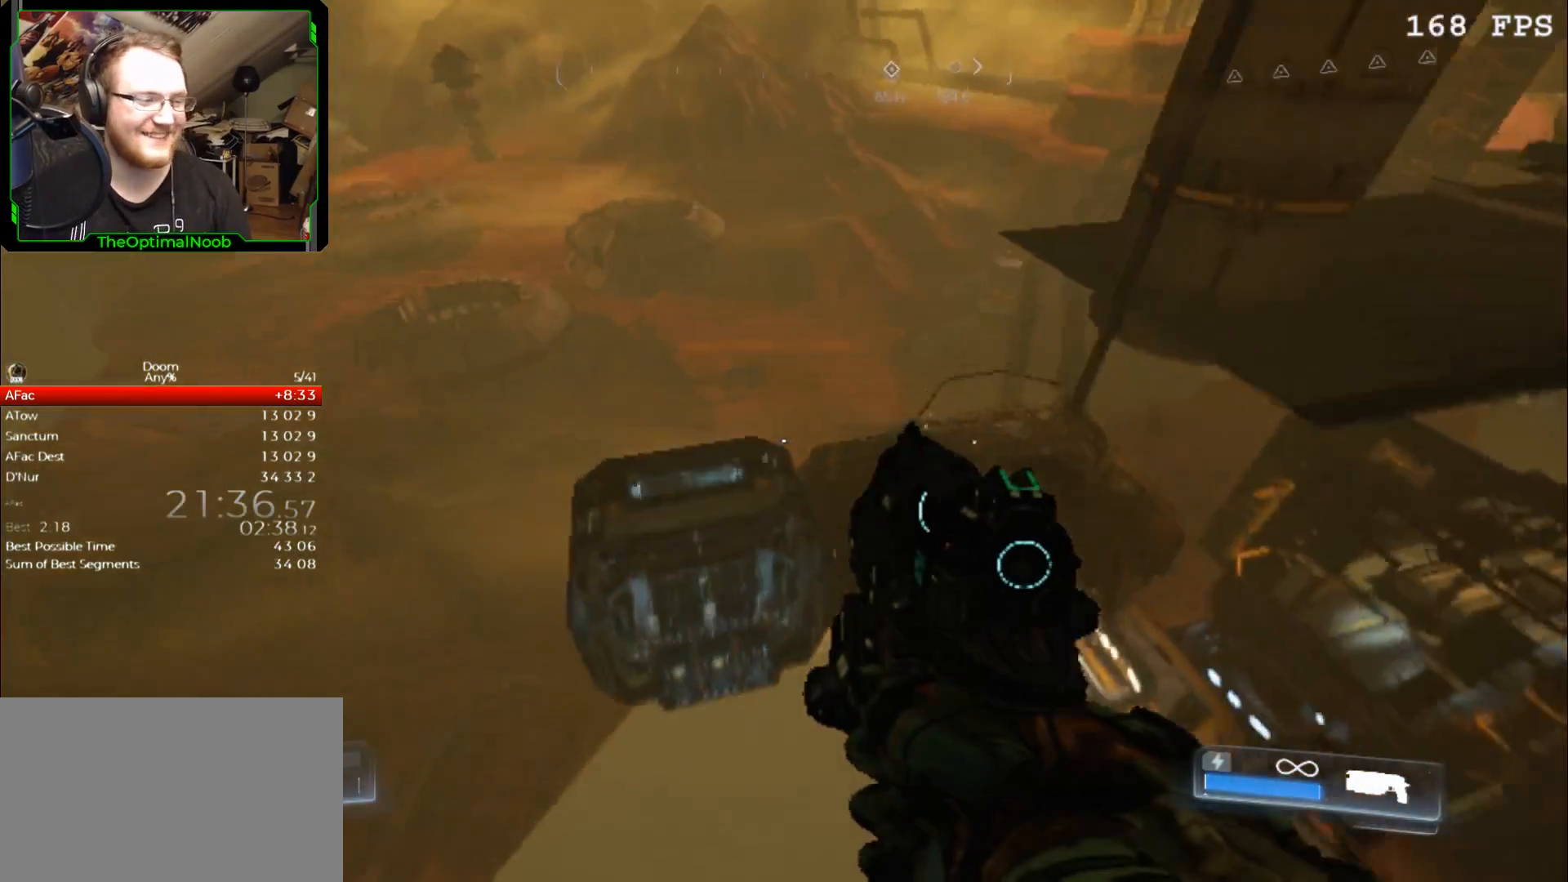
{"keys": ["s"], "mouse": [], "events": [[100, "d", "up"]]}
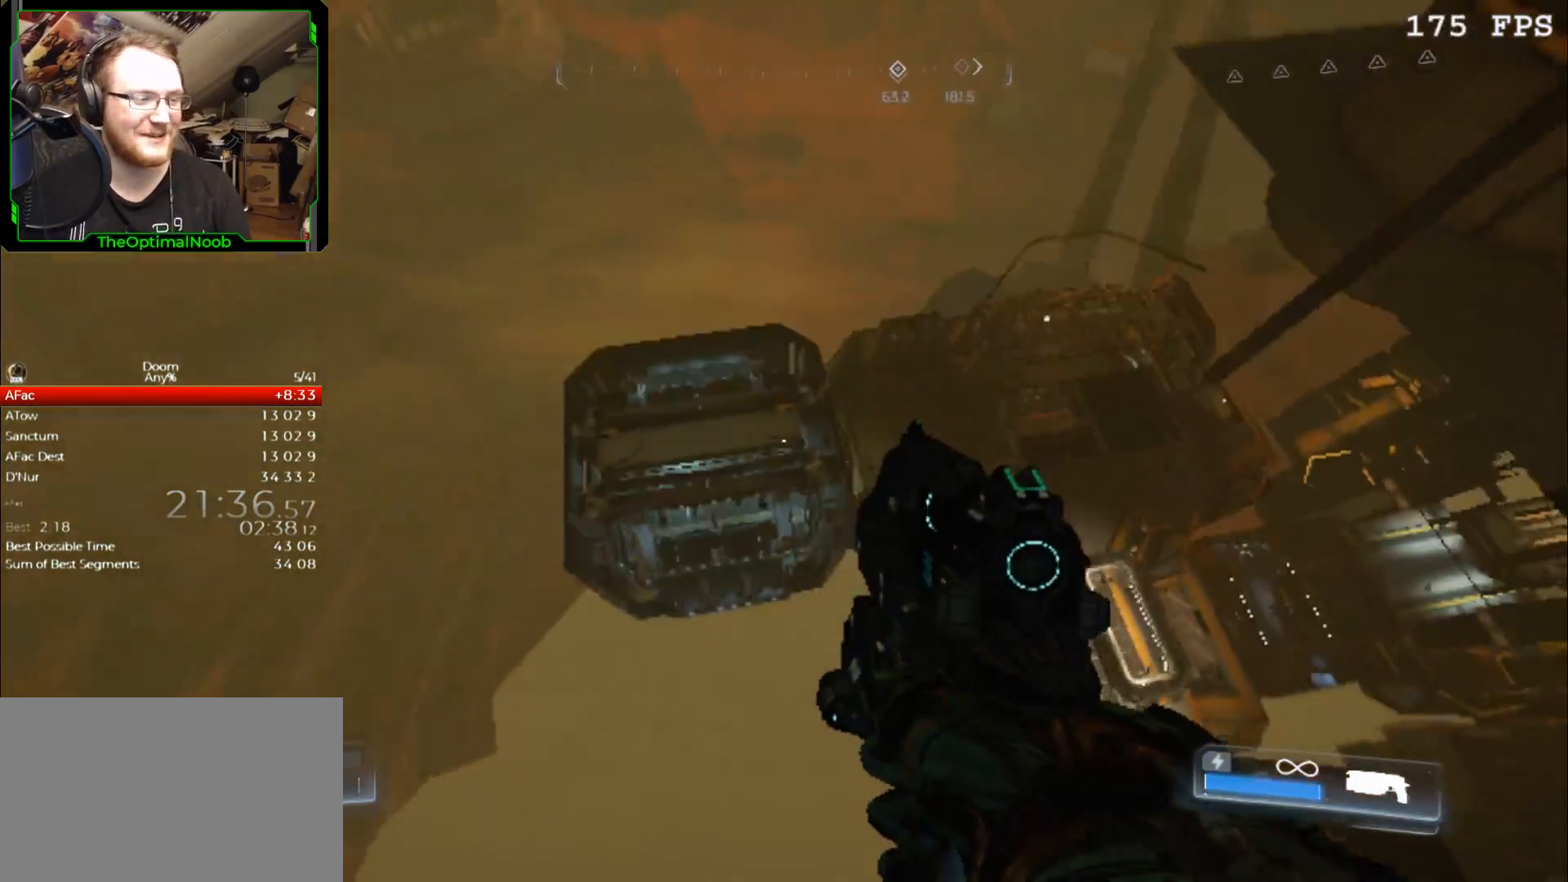
{"keys": ["s"], "mouse": [], "events": [[33, "d", "down"], [67, "d", "up"], [300, "d", "down"], [400, "d", "up"]]}
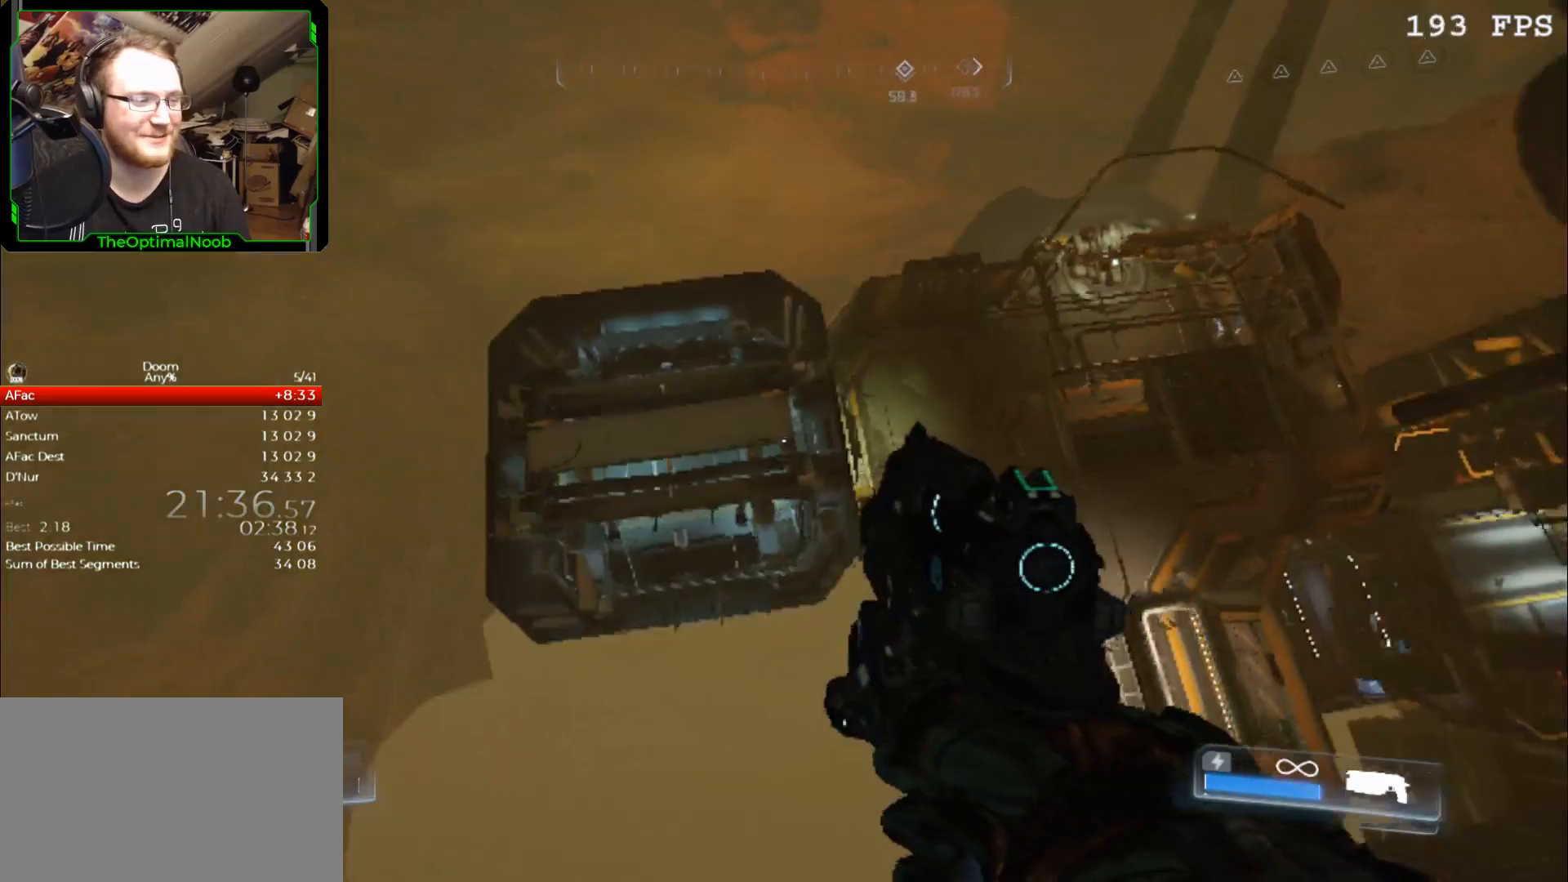
{"keys": ["s"], "mouse": [], "events": [[67, "a", "down"], [500, "a", "up"]]}
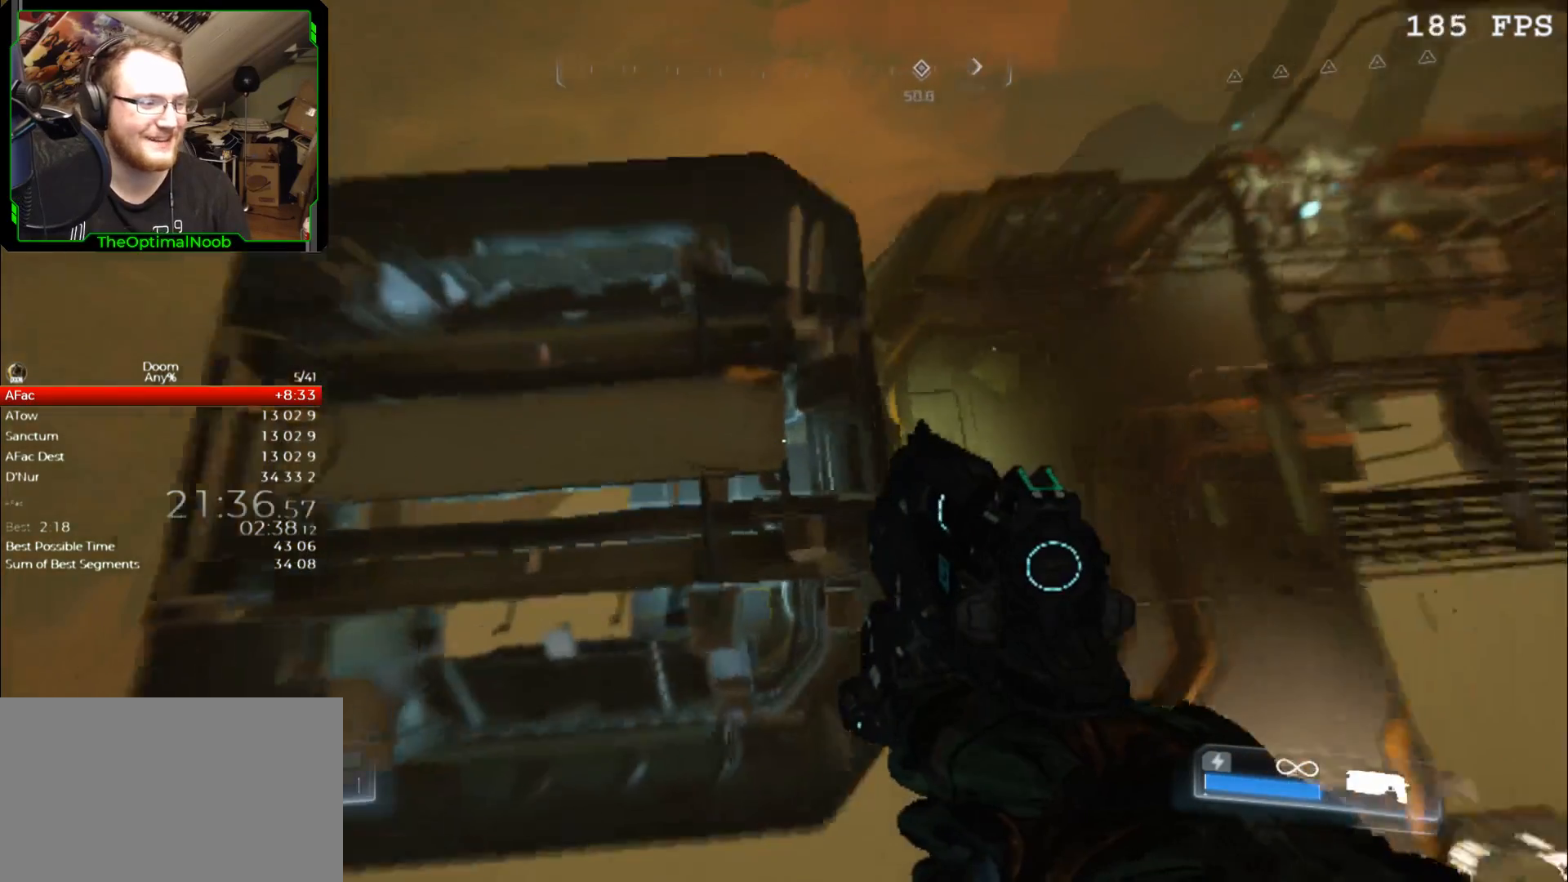
{"keys": [], "mouse": [], "events": [[300, "a", "down"], [333, "a", "up"], [333, "s", "up"]]}
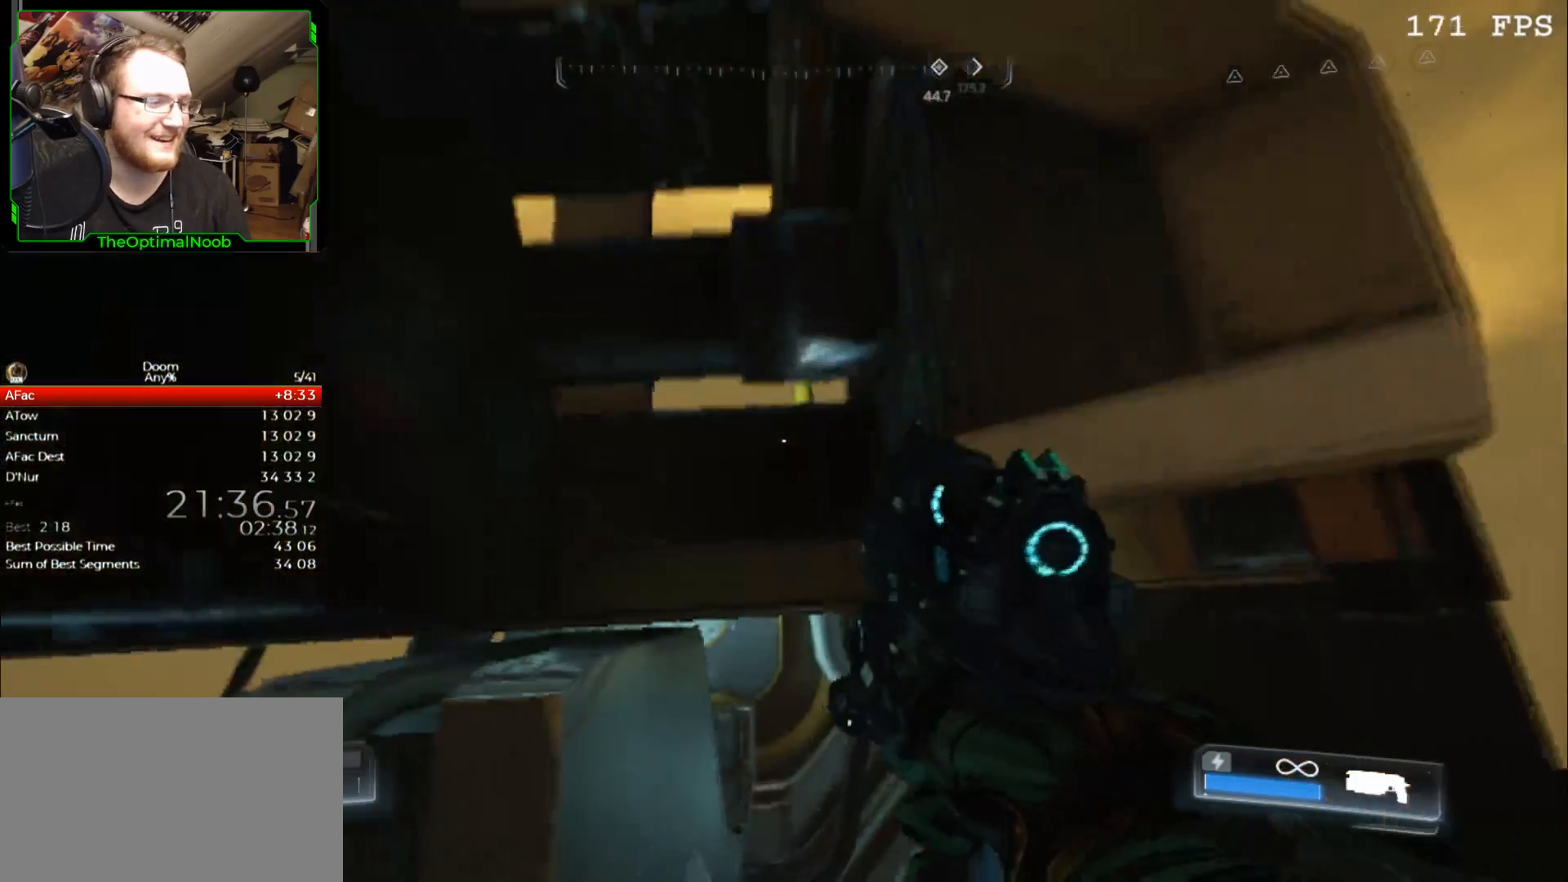
{"keys": [], "mouse": [], "events": [[267, "s", "down"], [333, "s", "up"]]}
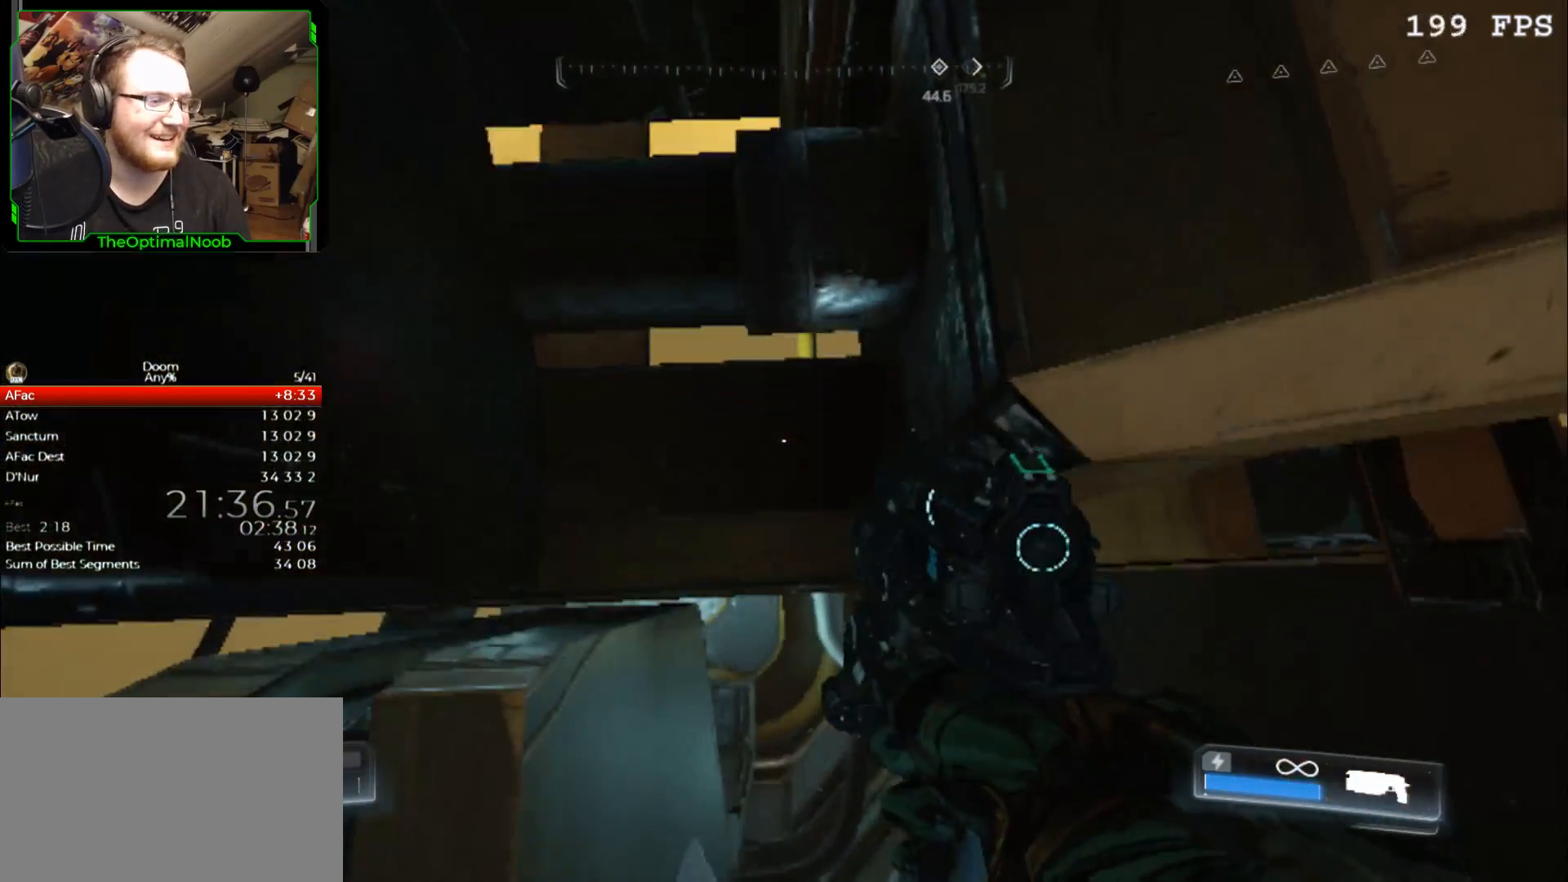
{"keys": ["s"], "mouse": [], "events": [[67, "space", "down"], [167, "space", "up"], [233, "s", "down"]]}
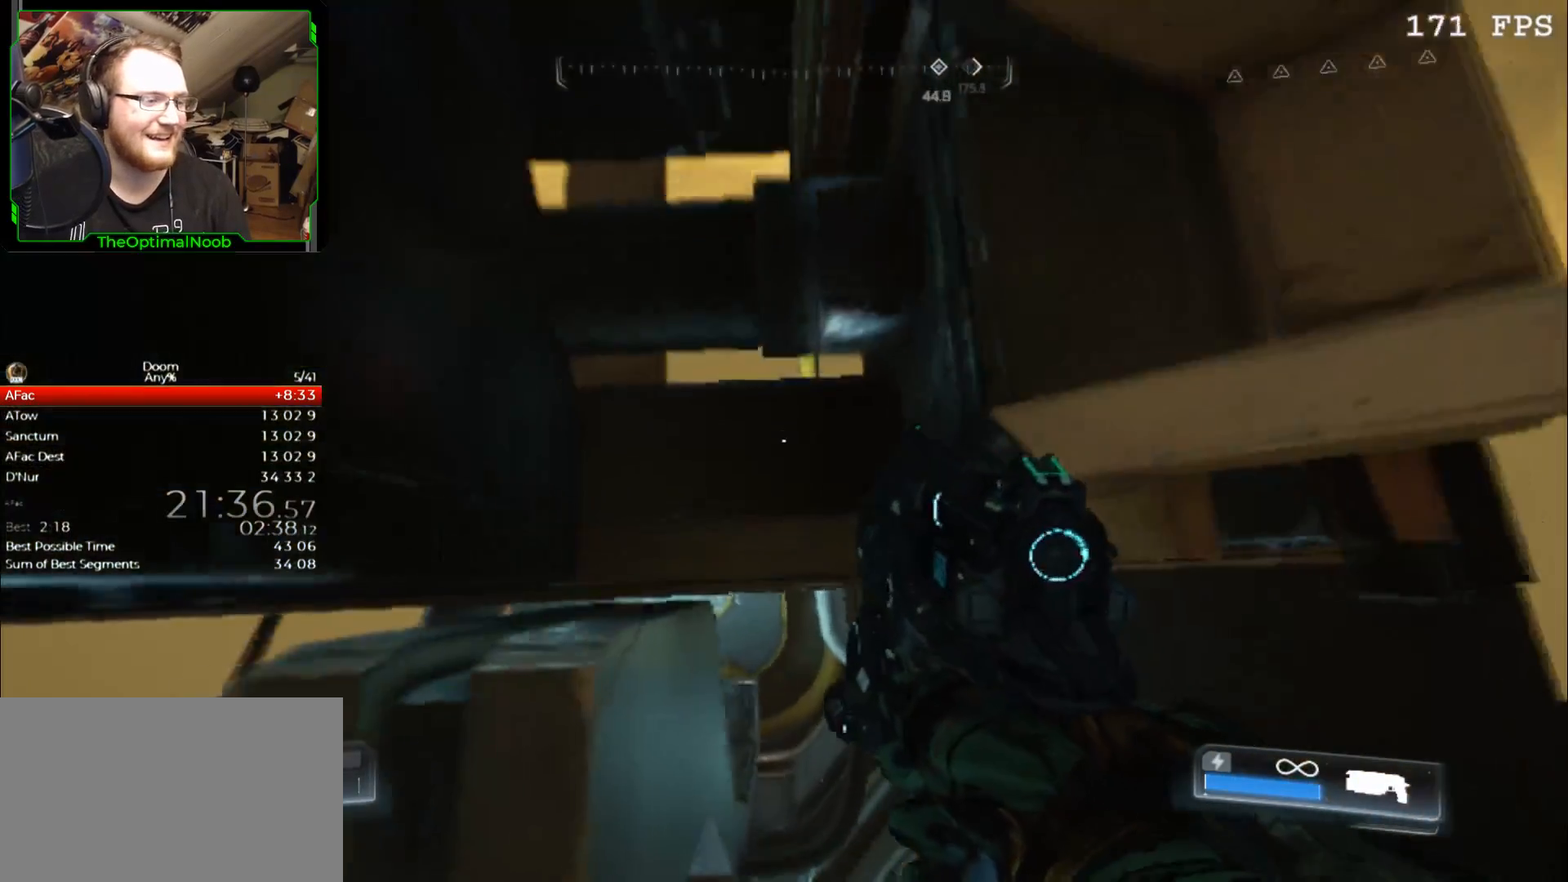
{"keys": ["d", "w"], "mouse": [], "events": [[33, "d", "down"], [100, "d", "up"], [133, "s", "up"], [333, "w", "down"], [367, "d", "down"], [367, "space", "down"], [467, "space", "up"]]}
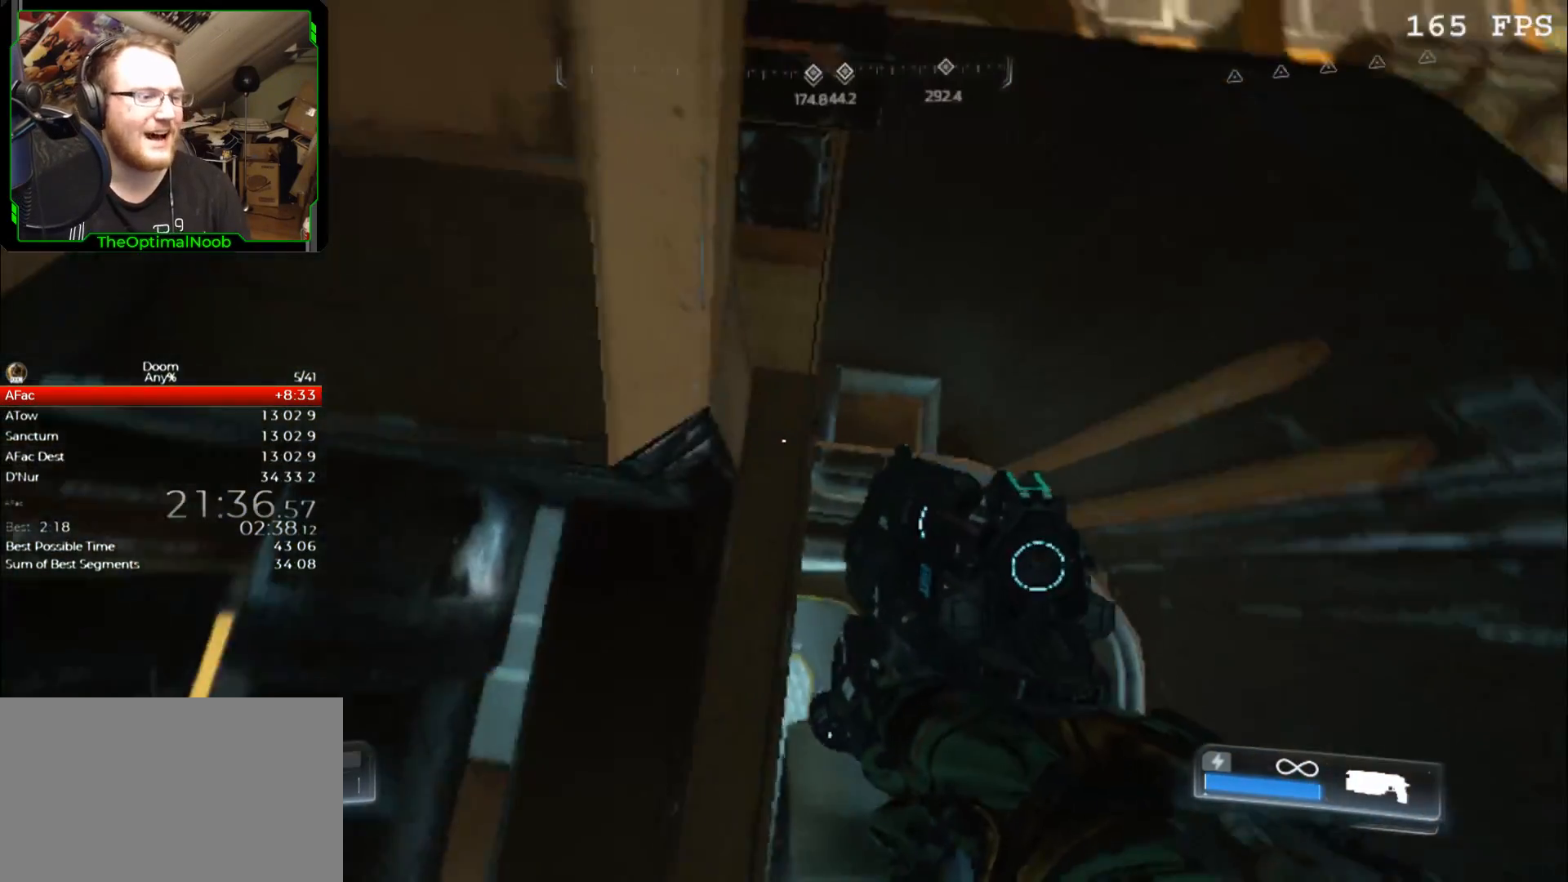
{"keys": ["d", "w"], "mouse": [], "events": [[33, "d", "up"], [100, "w", "up"], [200, "d", "down"], [200, "space", "down"], [267, "w", "down"], [300, "space", "up"], [433, "space", "down"], [500, "space", "up"]]}